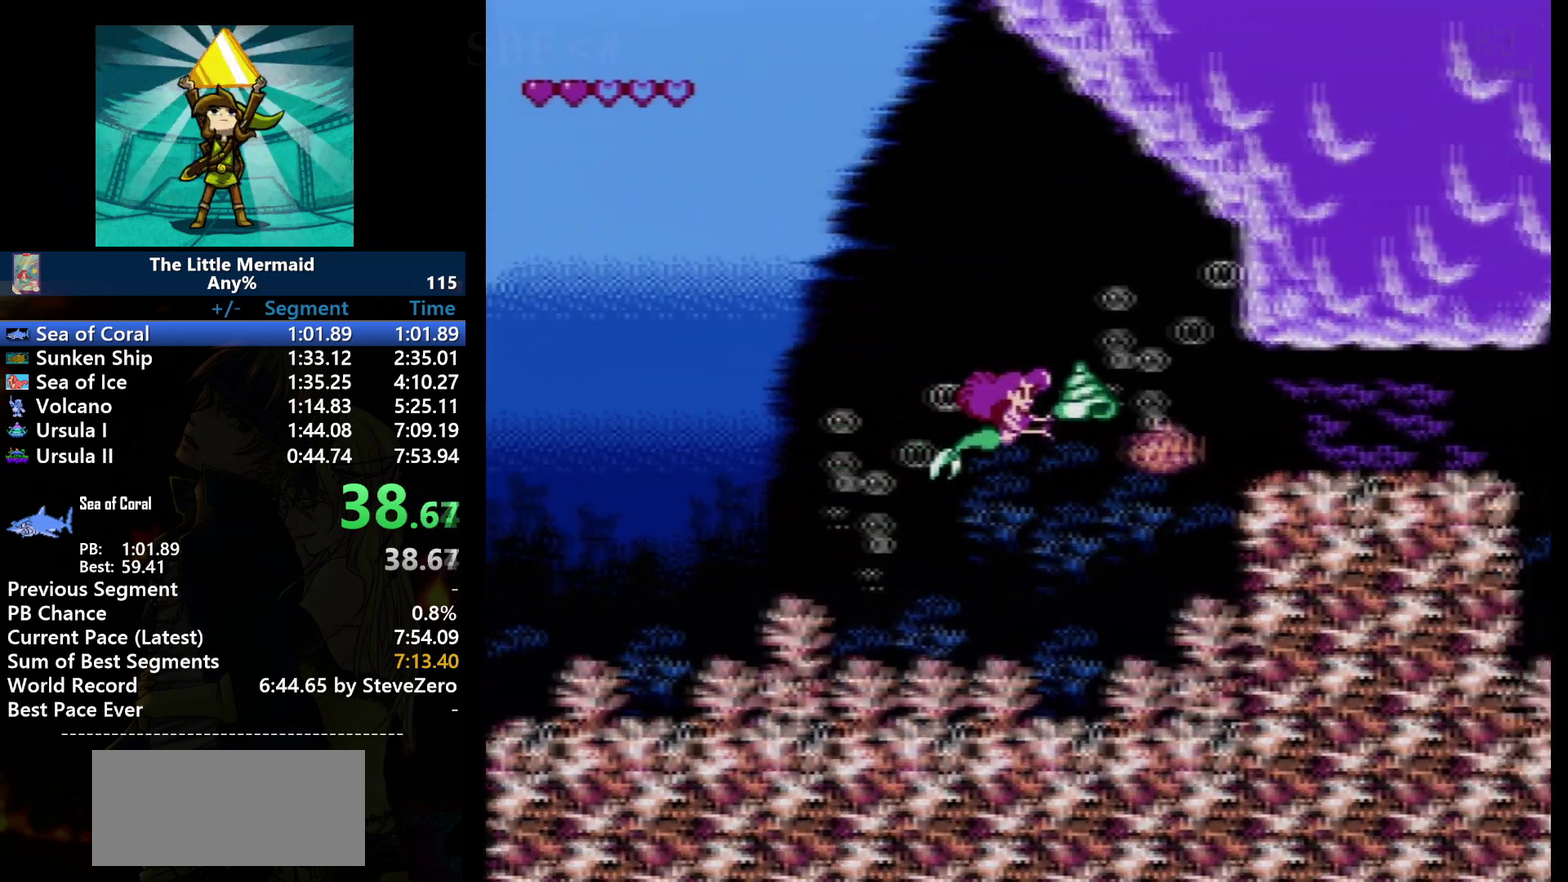
Gameplay with a controller (Nintendo layout); each line is a JSON object with the inputs held at the frame after it. "events" lists button and stick changes between this image and that frame as [ms after this image, input, new state], when the widget could be followed in between. Not read: DPAD_LEFT DPAD_UP L3 R3.
{"buttons": ["B", "DPAD_RIGHT"], "events": []}
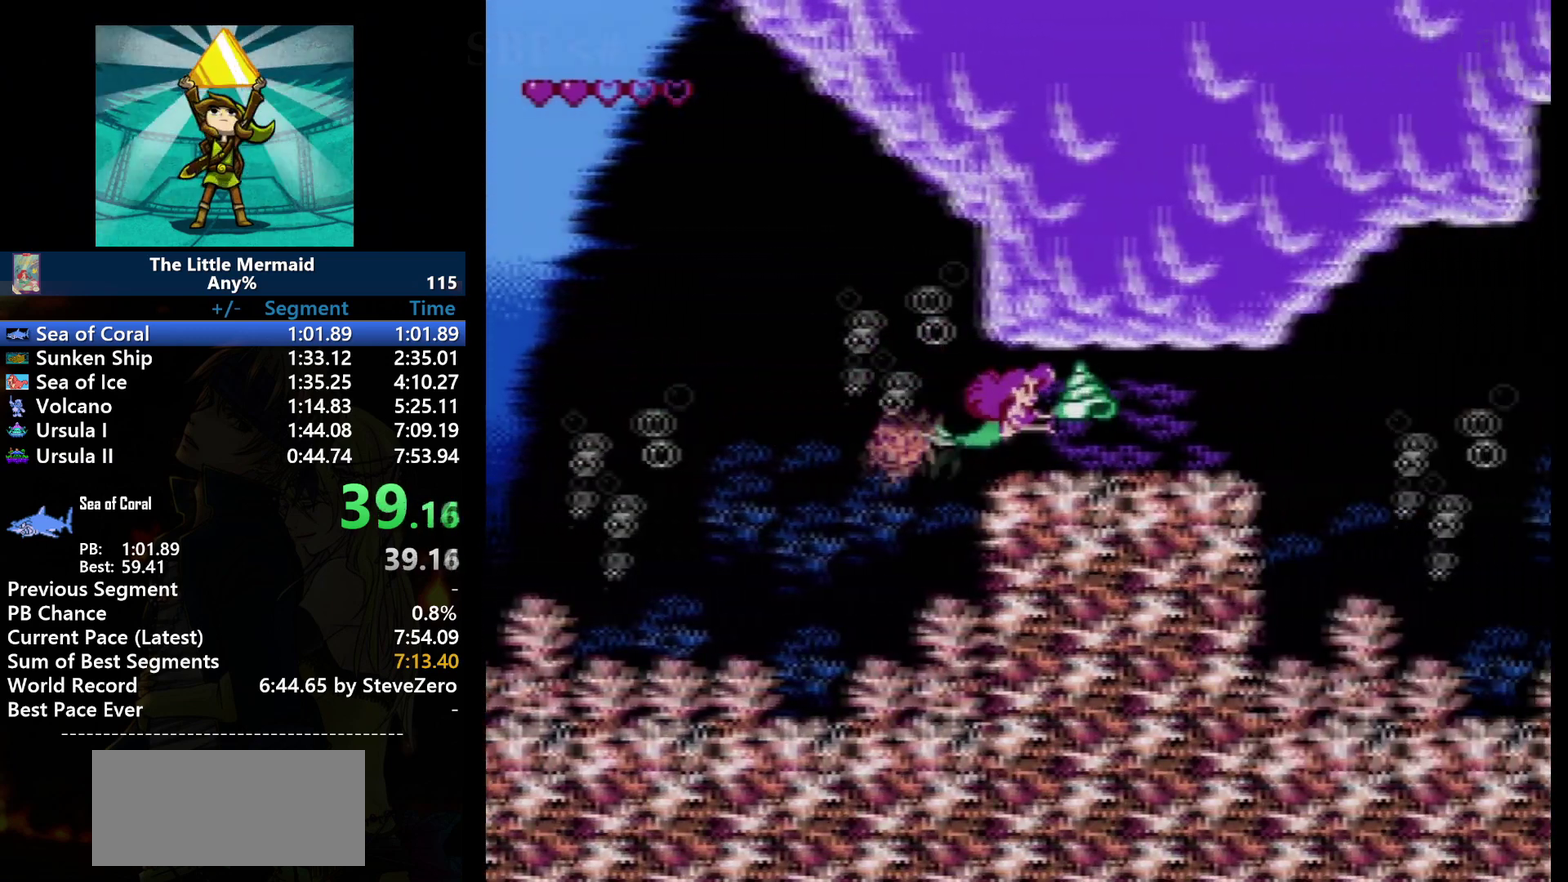
{"buttons": ["B", "DPAD_RIGHT"], "events": []}
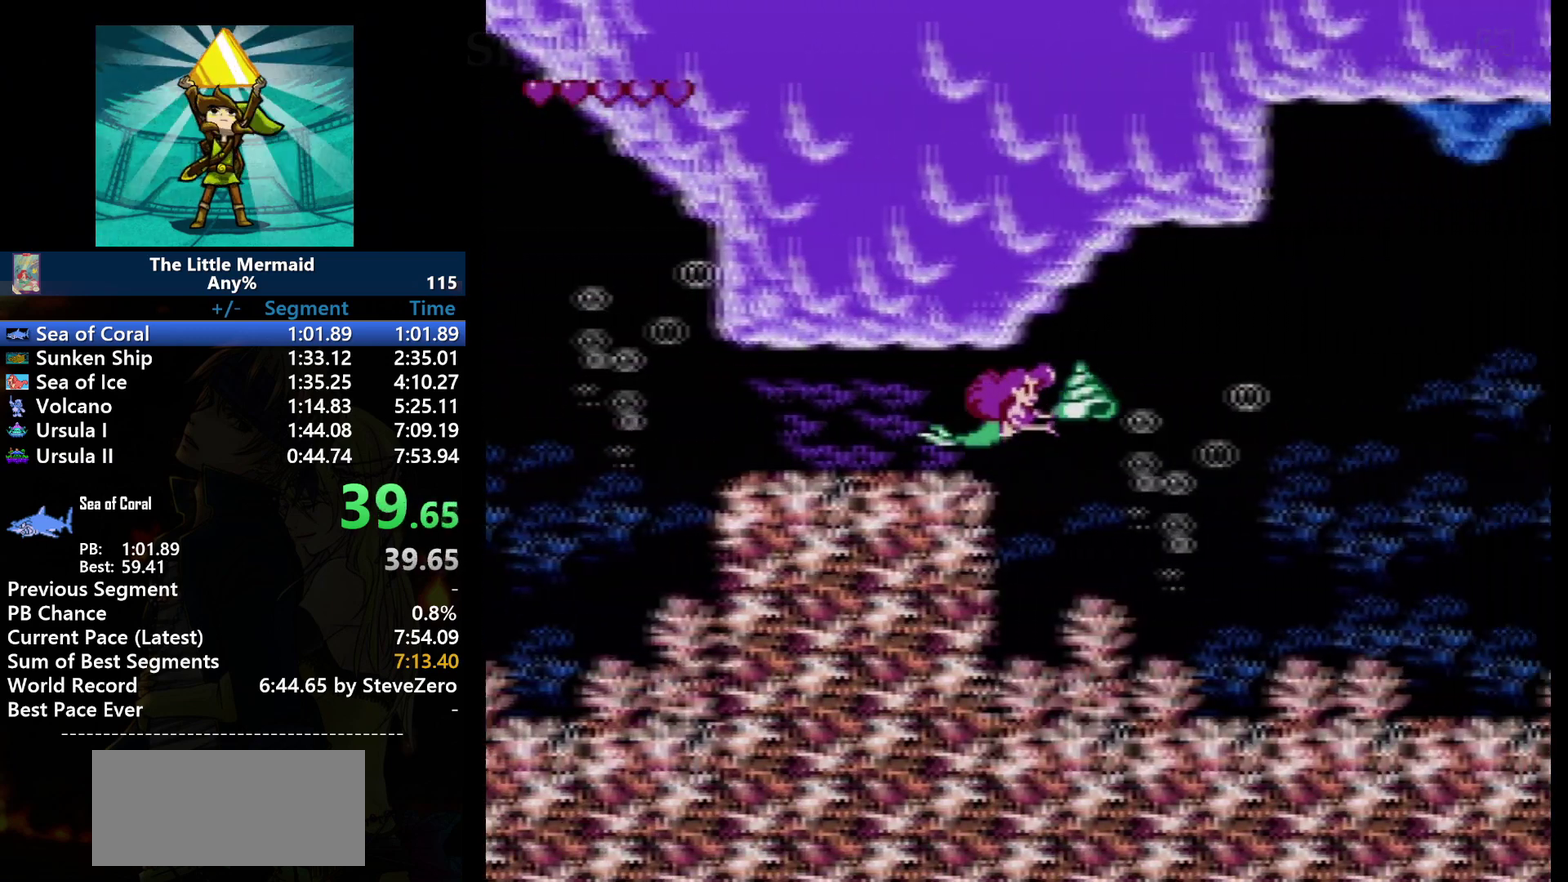
{"buttons": ["B", "DPAD_RIGHT"], "events": []}
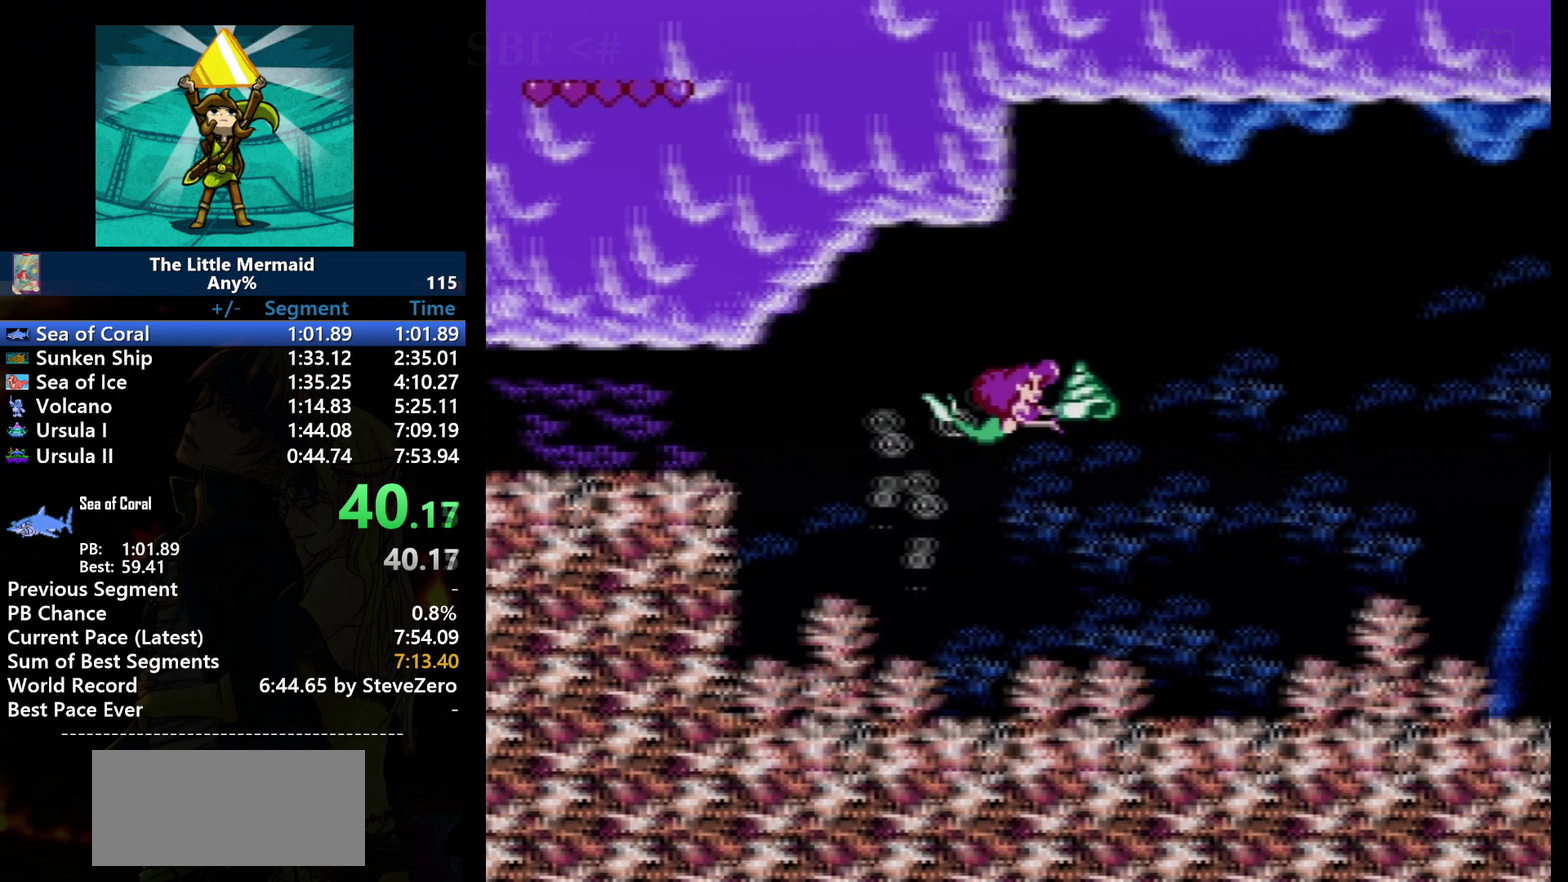
{"buttons": ["B", "DPAD_RIGHT"], "events": []}
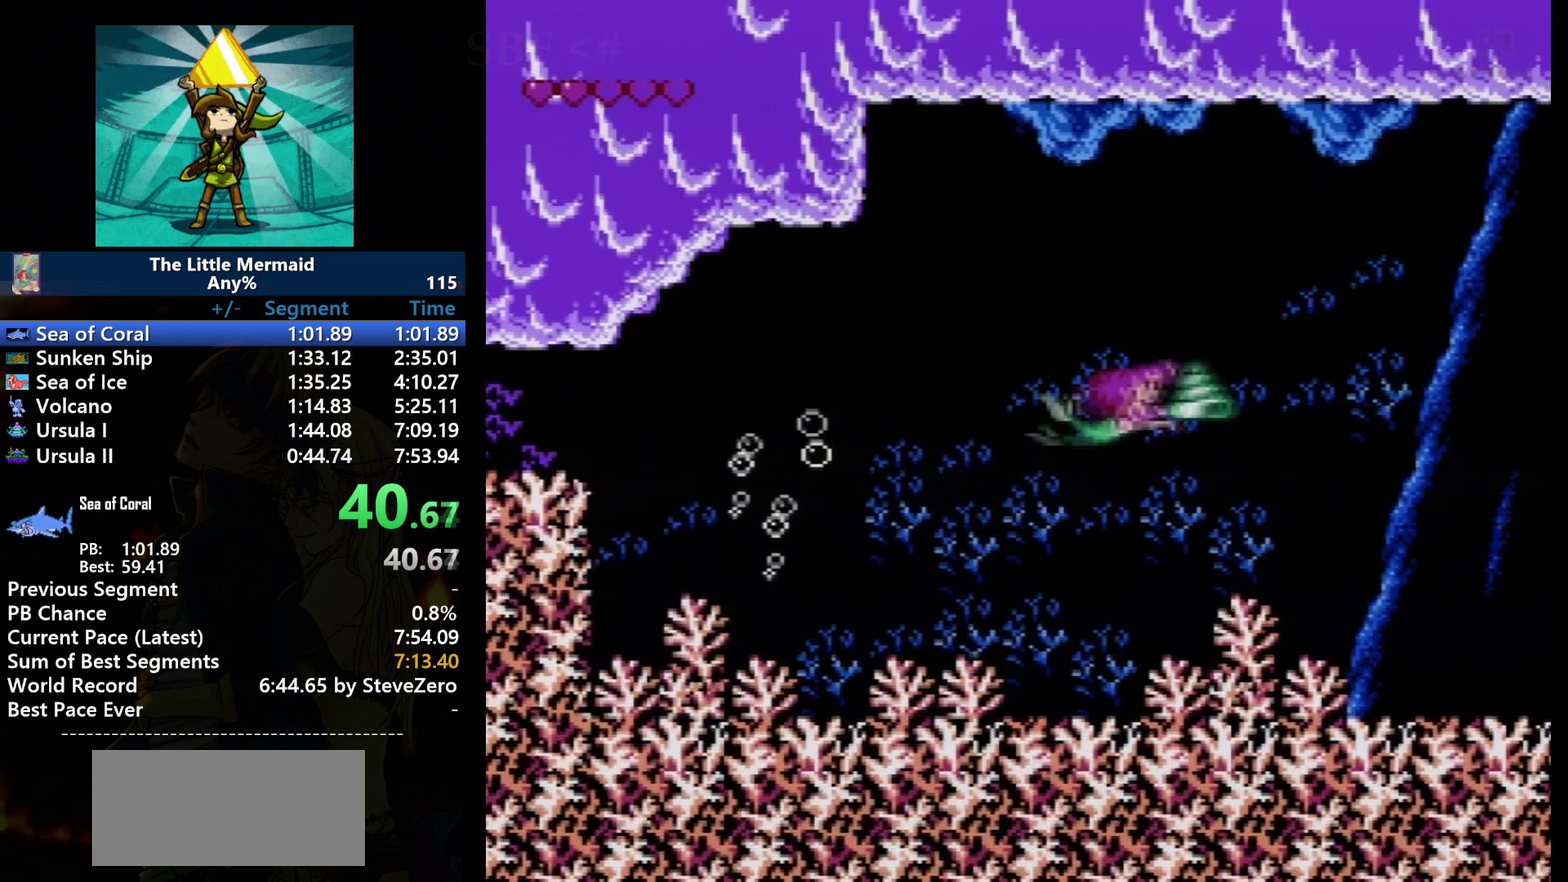
{"buttons": ["B", "DPAD_RIGHT"], "events": []}
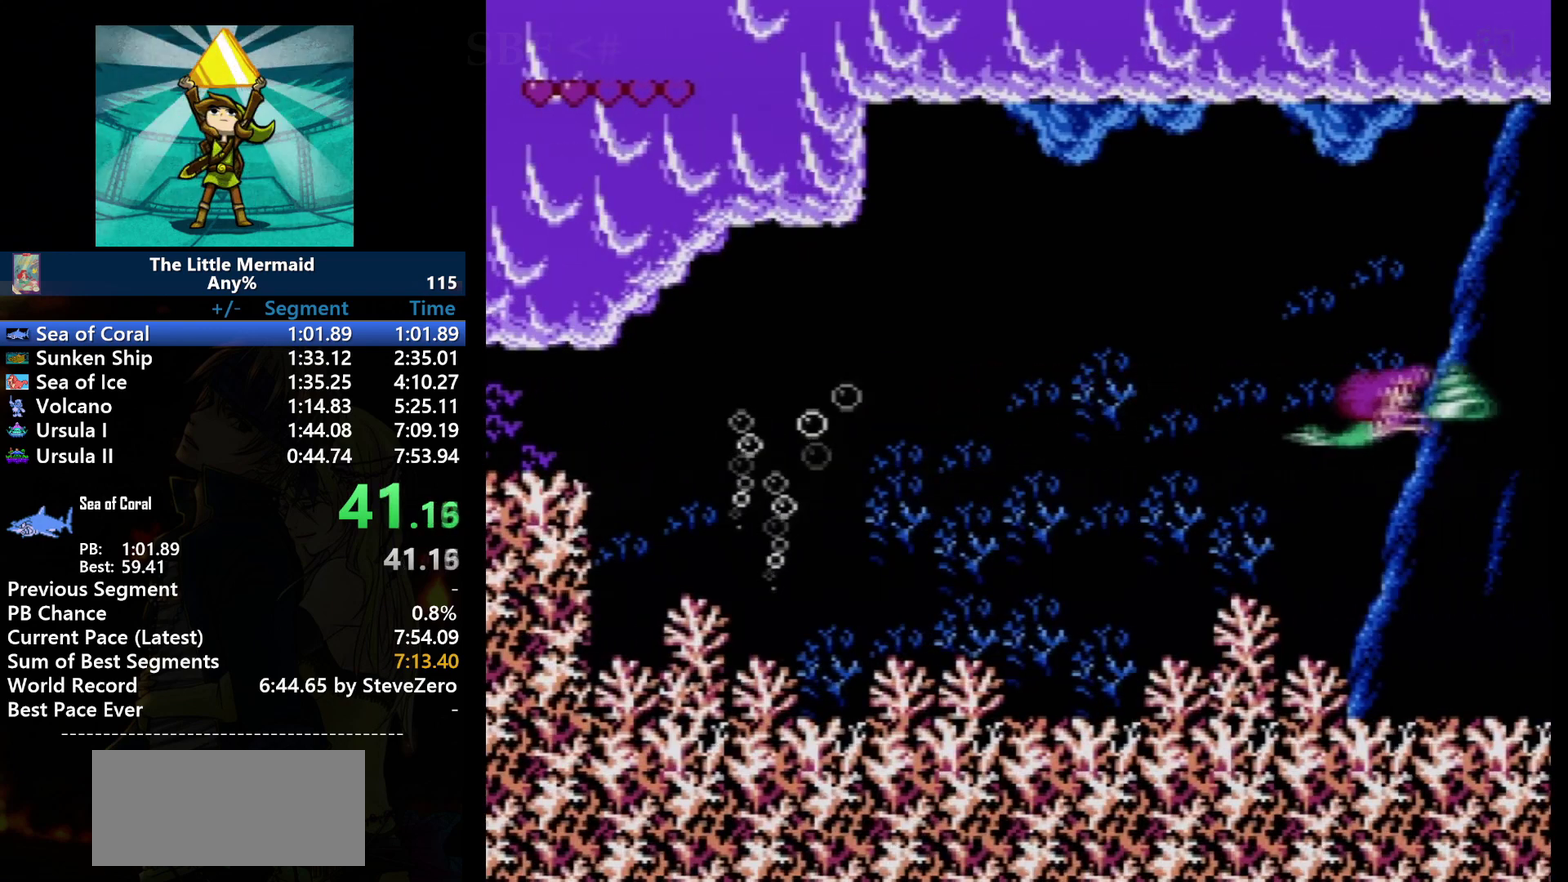
{"buttons": ["B", "DPAD_RIGHT"], "events": []}
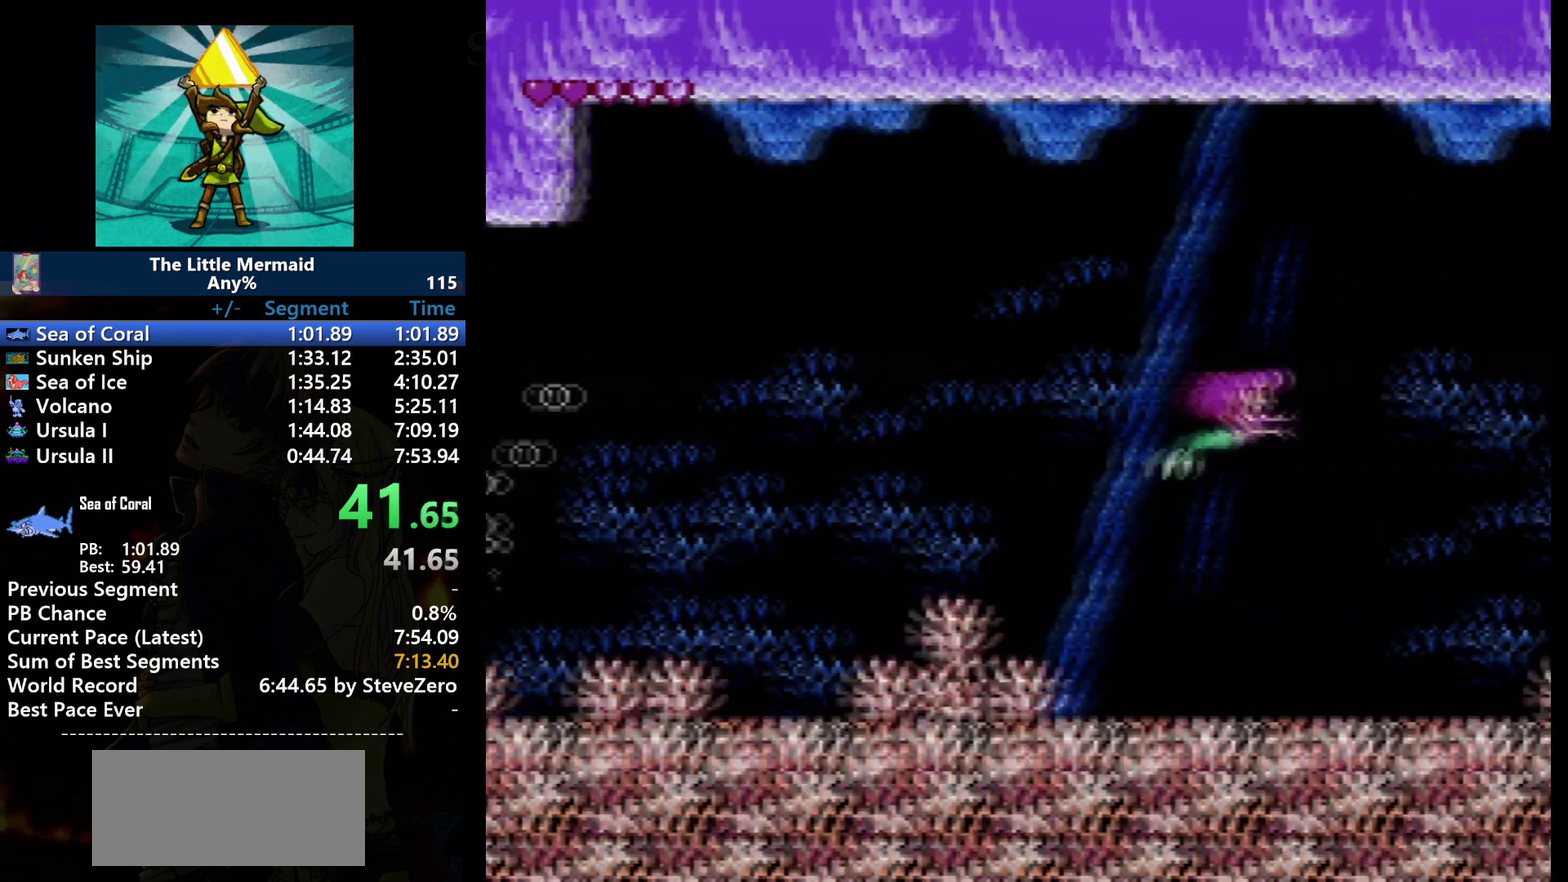
{"buttons": [], "events": [[67, "B", "up"], [67, "DPAD_RIGHT", "up"]]}
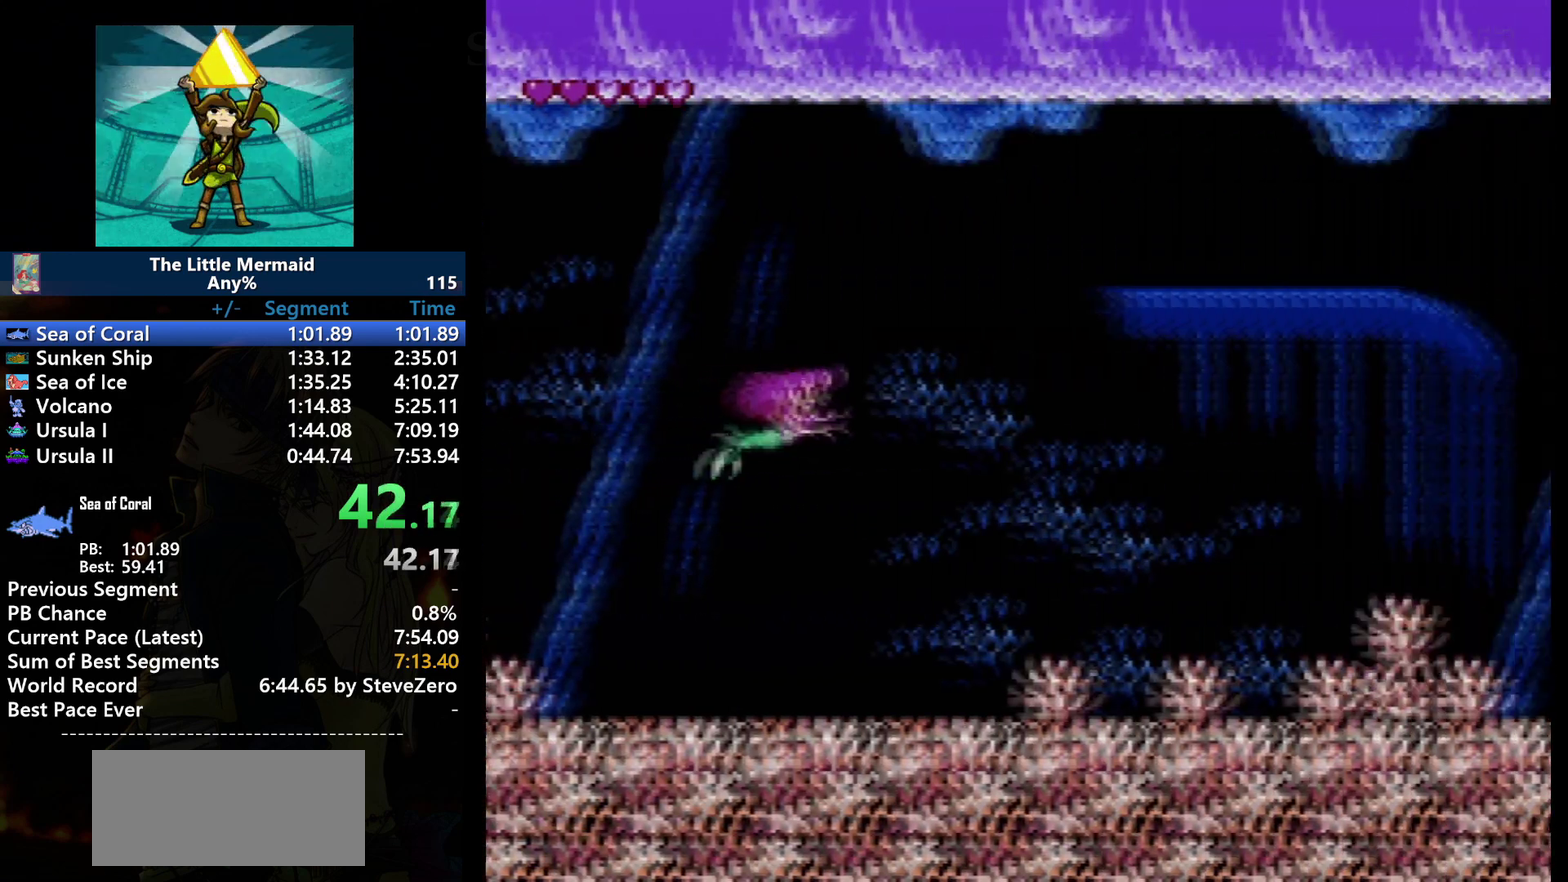
{"buttons": [], "events": []}
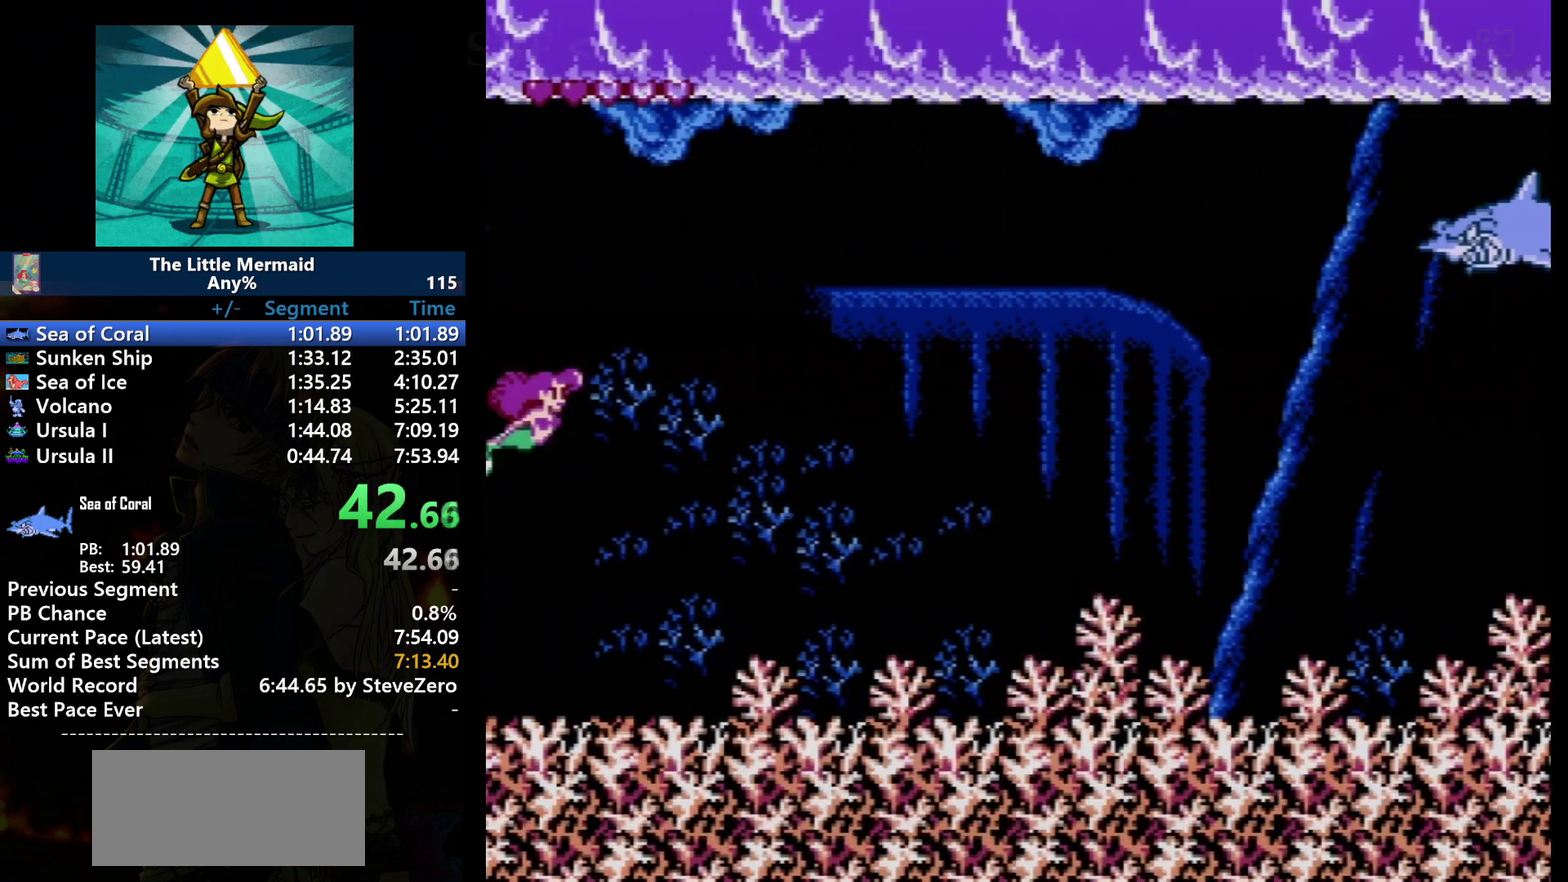
{"buttons": [], "events": []}
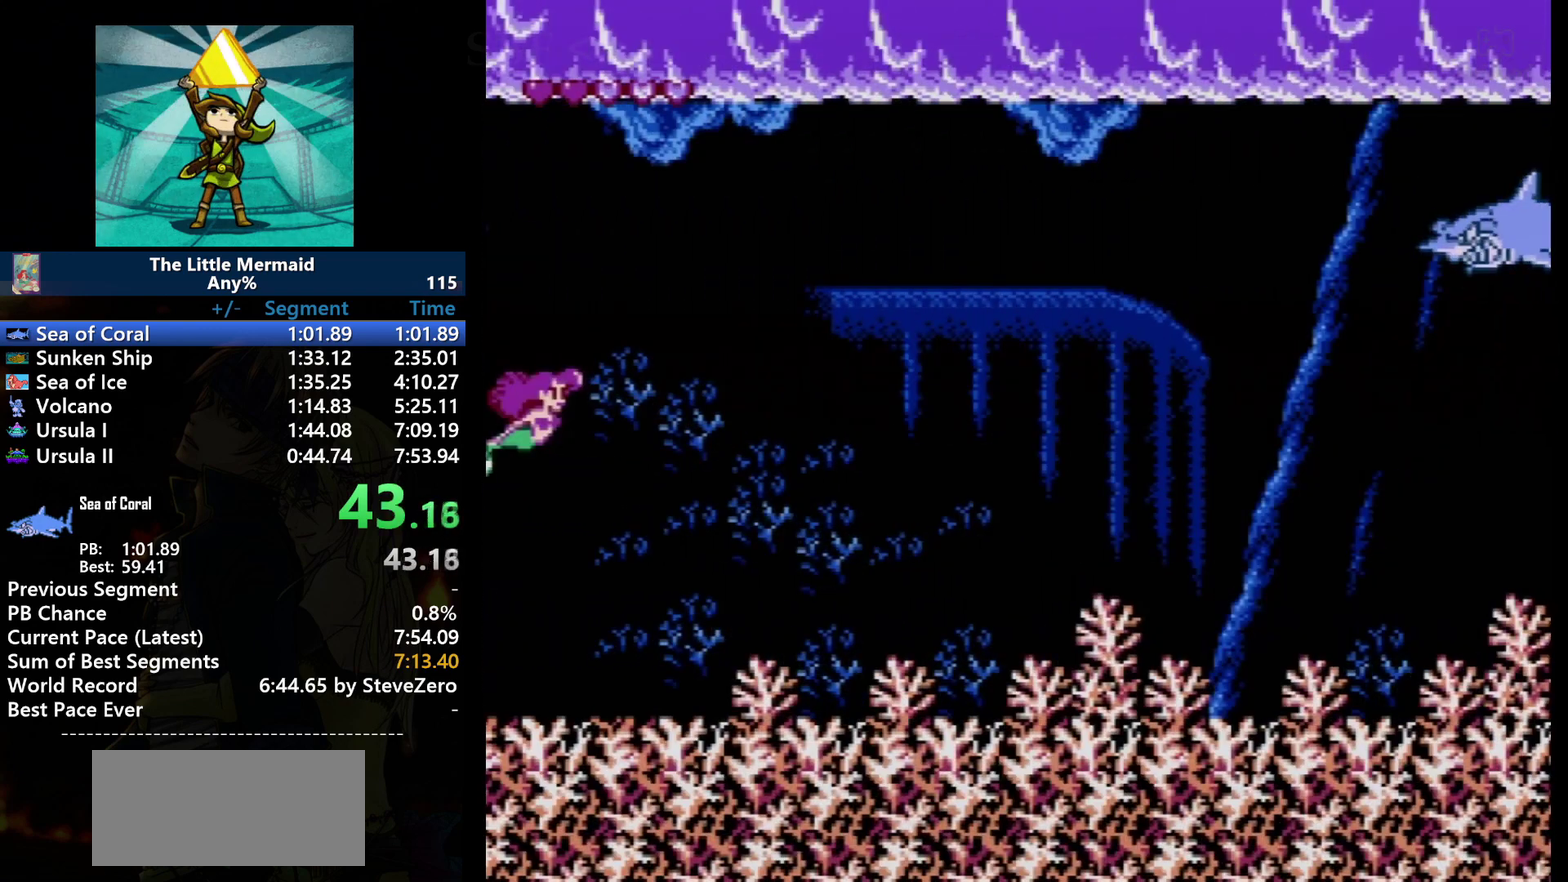
{"buttons": [], "events": []}
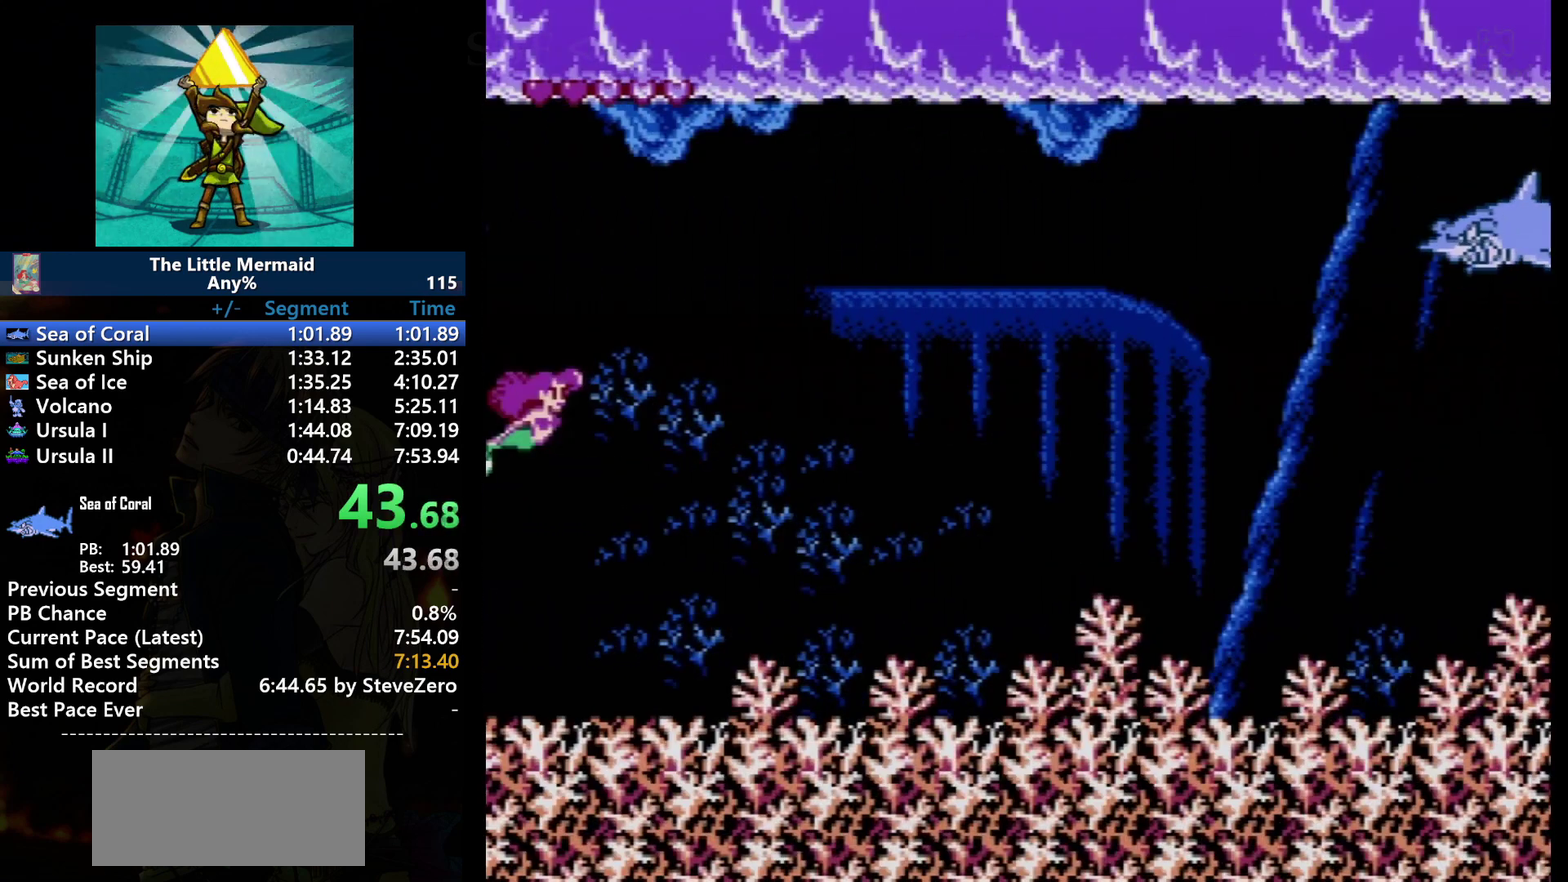
{"buttons": [], "events": []}
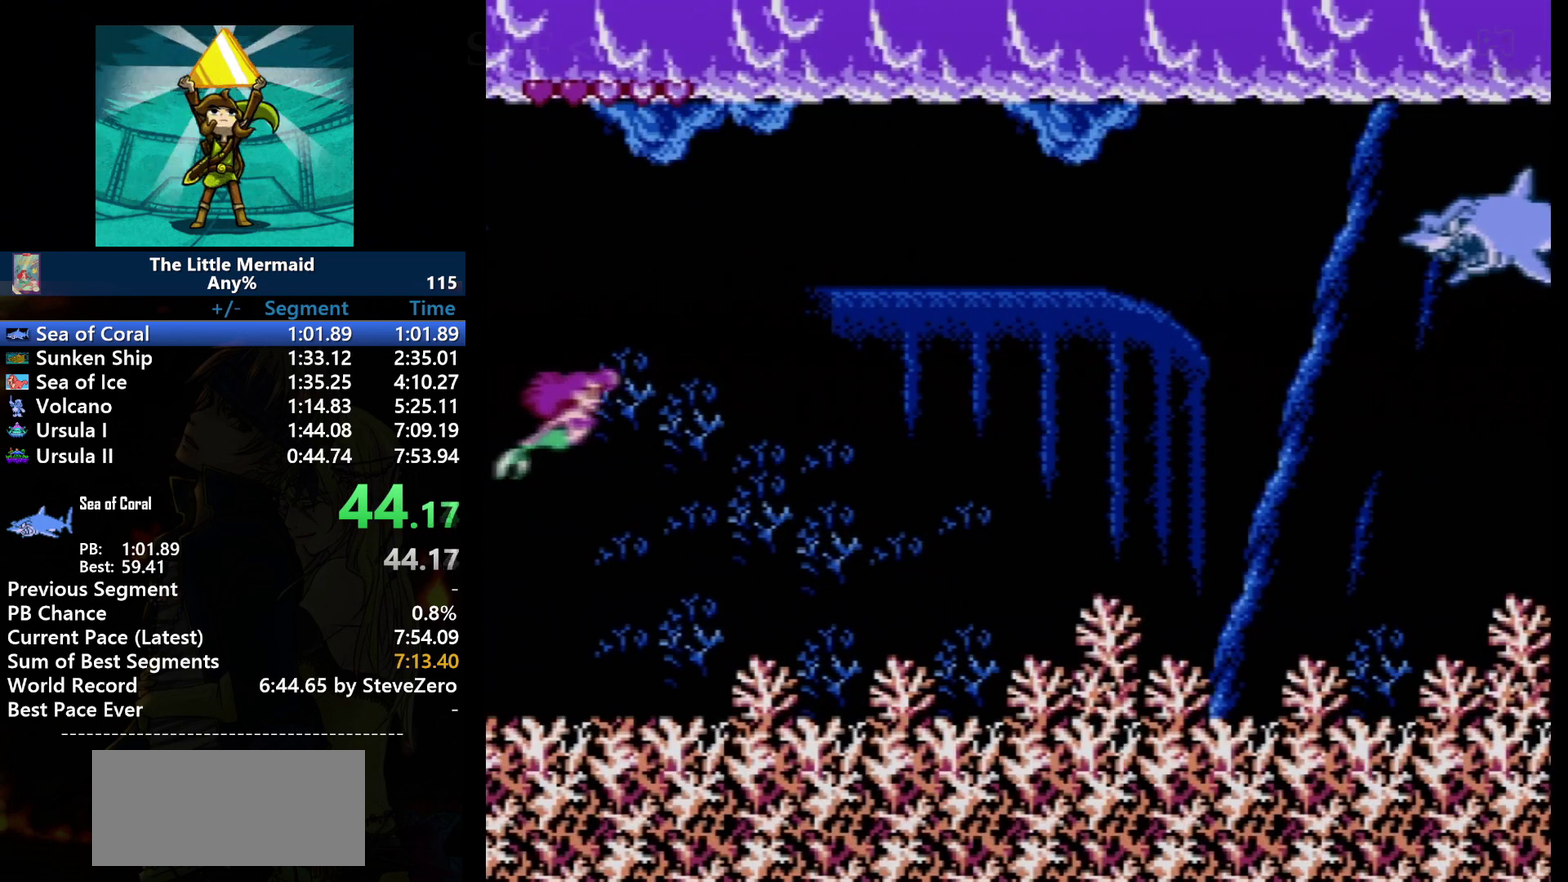
{"buttons": [], "events": []}
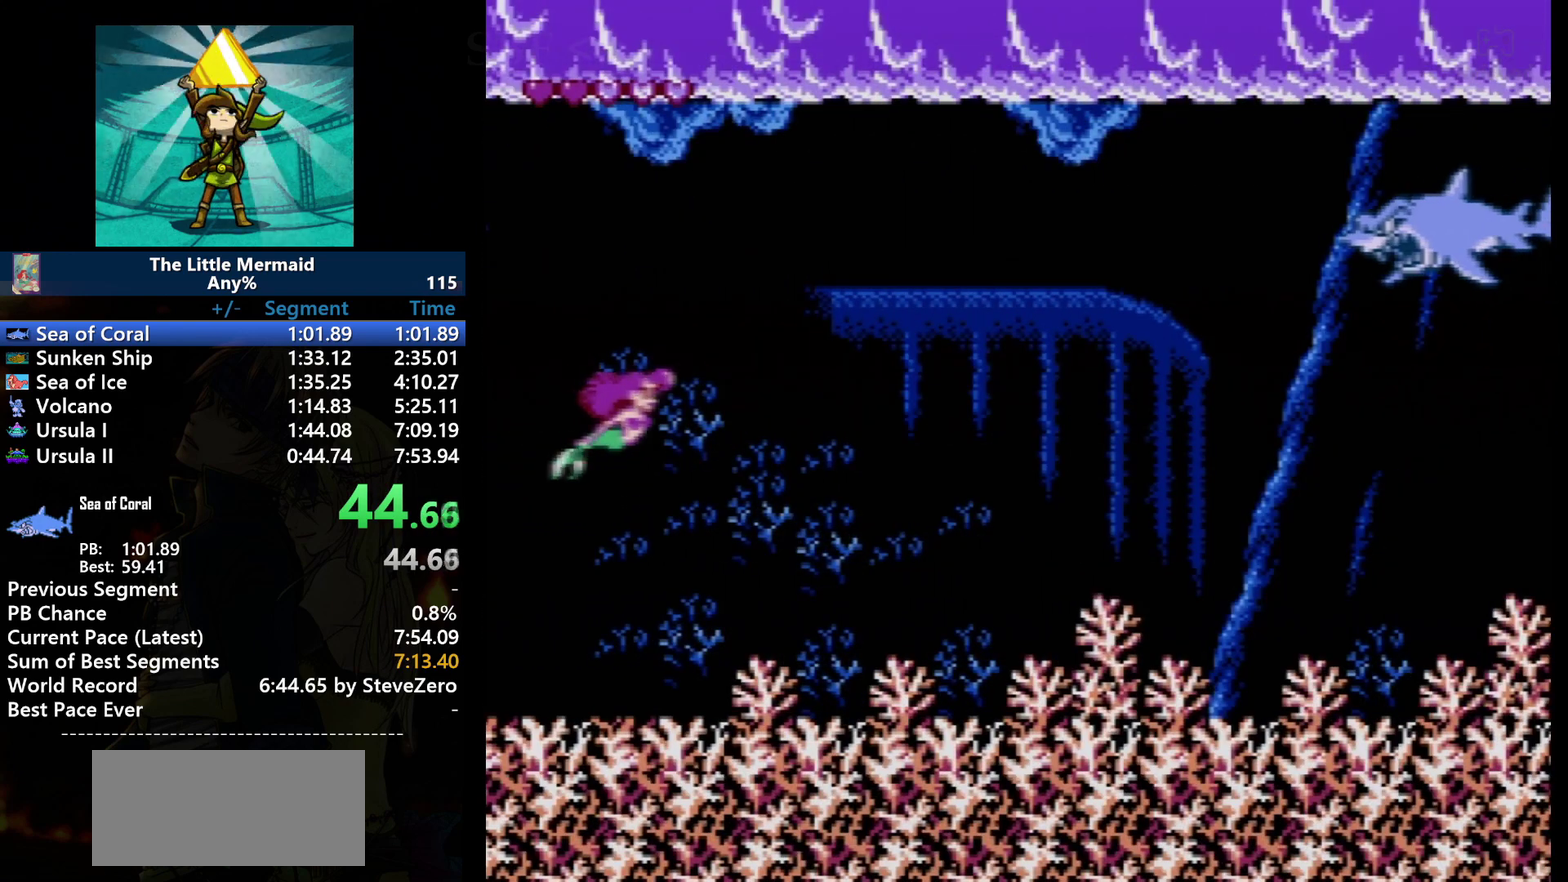
{"buttons": ["B", "DPAD_RIGHT"], "events": [[133, "B", "down"], [133, "DPAD_RIGHT", "down"]]}
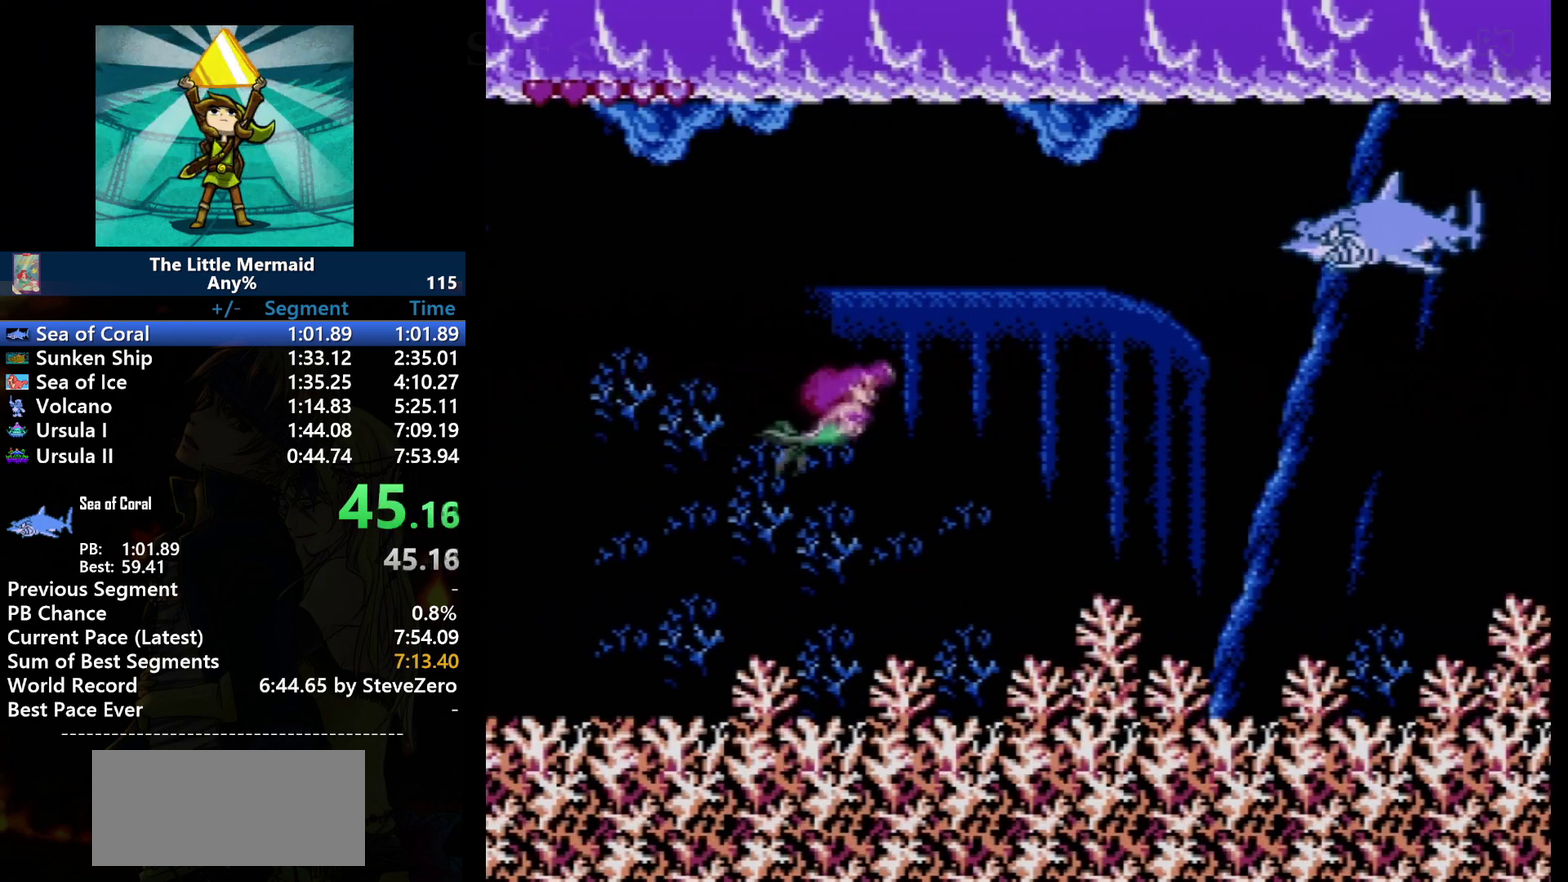
{"buttons": ["B", "DPAD_RIGHT"], "events": []}
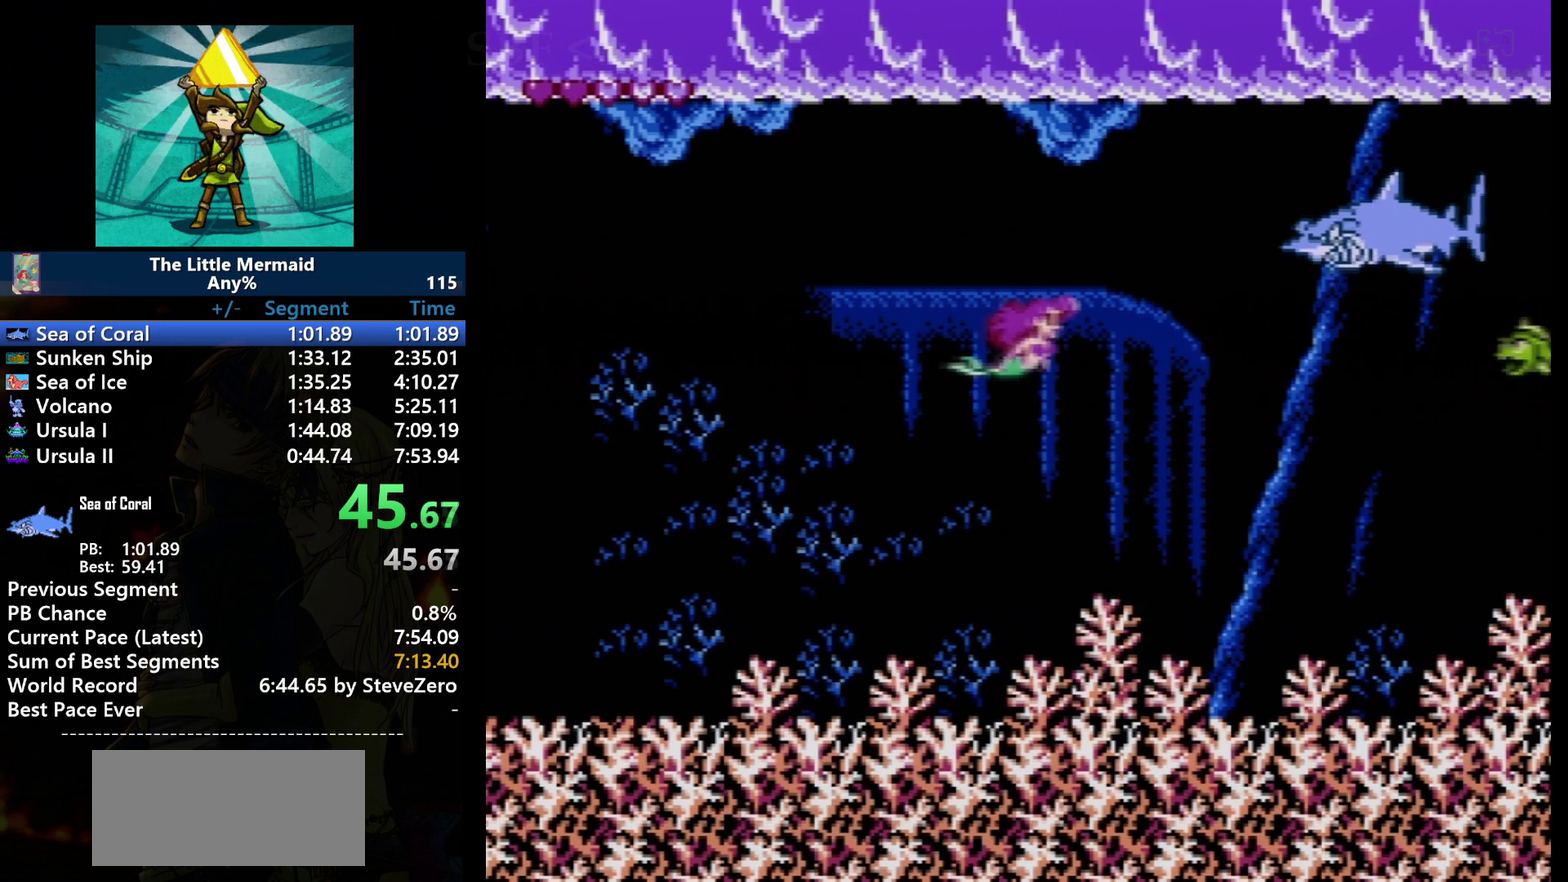
{"buttons": ["DPAD_RIGHT"], "events": [[133, "B", "up"]]}
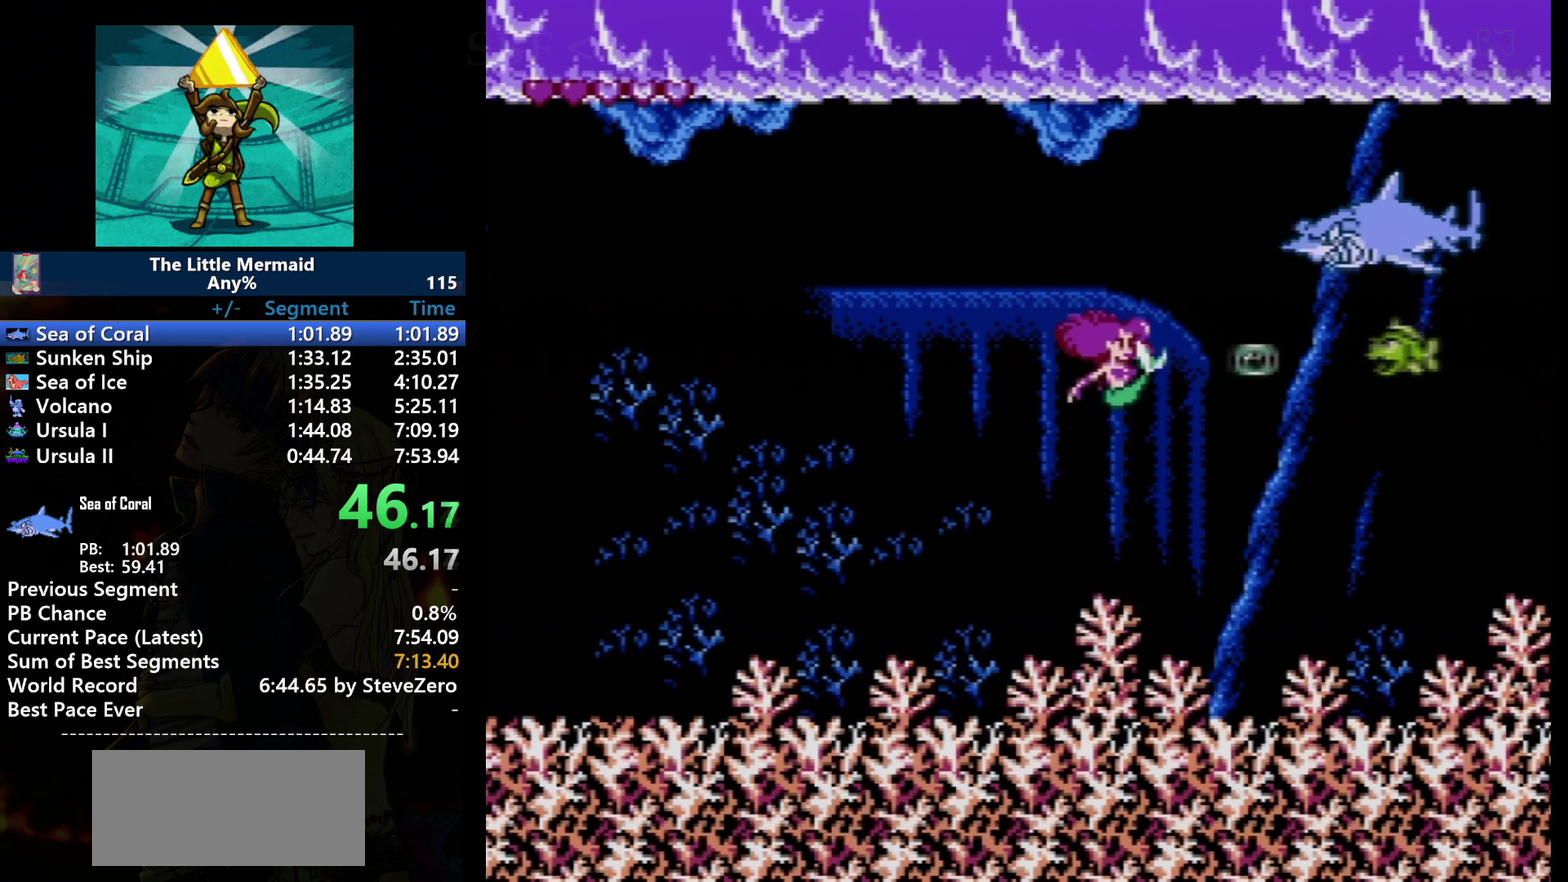
{"buttons": ["B"], "events": [[67, "A", "down"], [134, "A", "up"], [134, "DPAD_RIGHT", "up"], [301, "B", "down"]]}
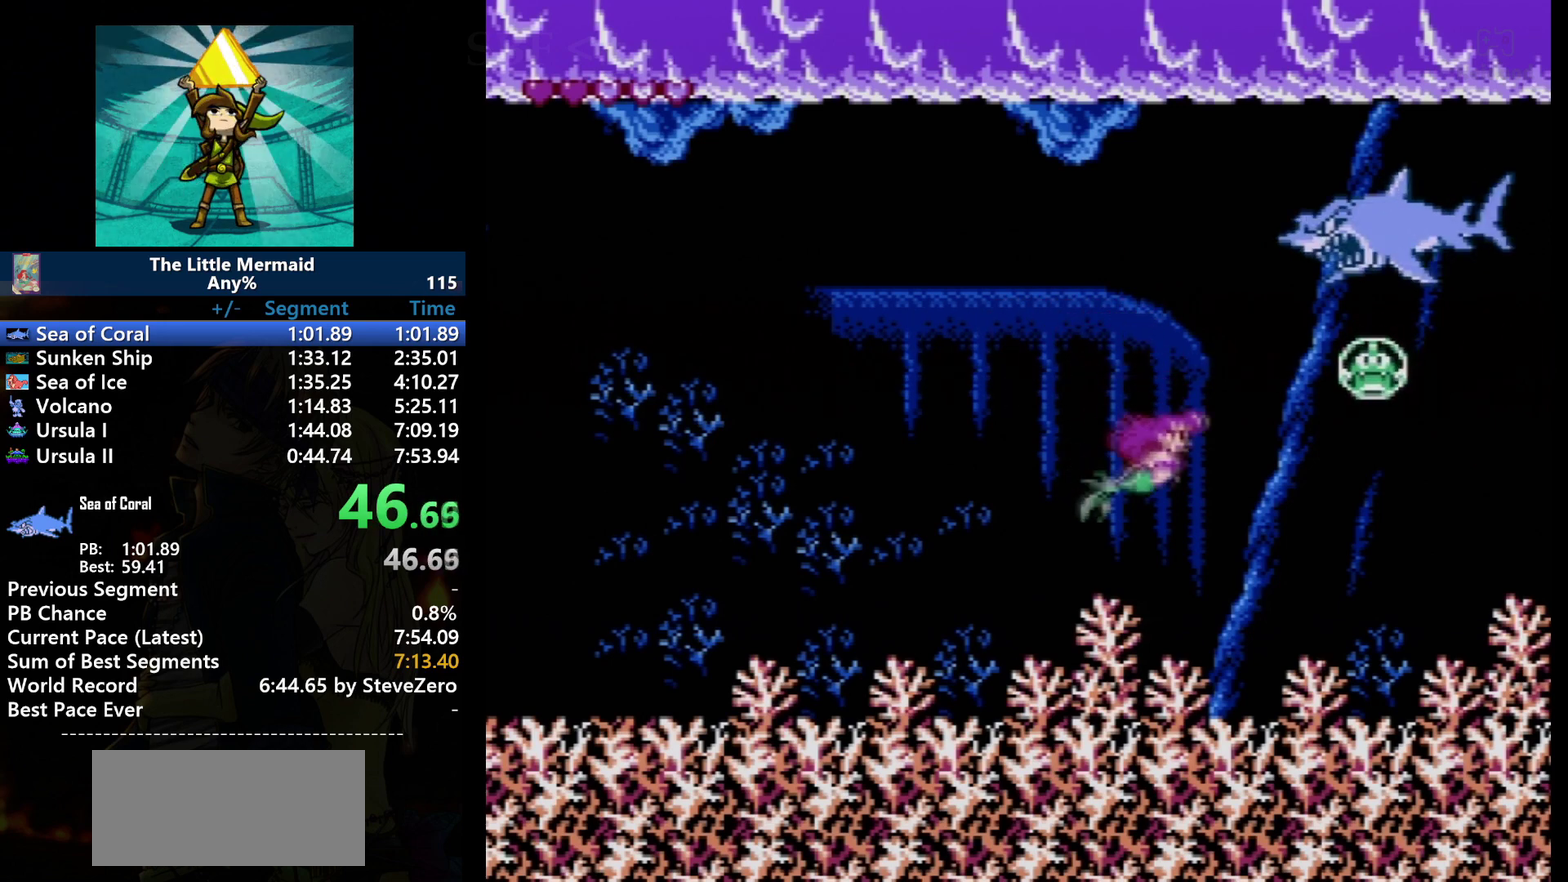
{"buttons": [], "events": [[100, "DPAD_RIGHT", "down"], [233, "B", "up"], [367, "DPAD_RIGHT", "up"]]}
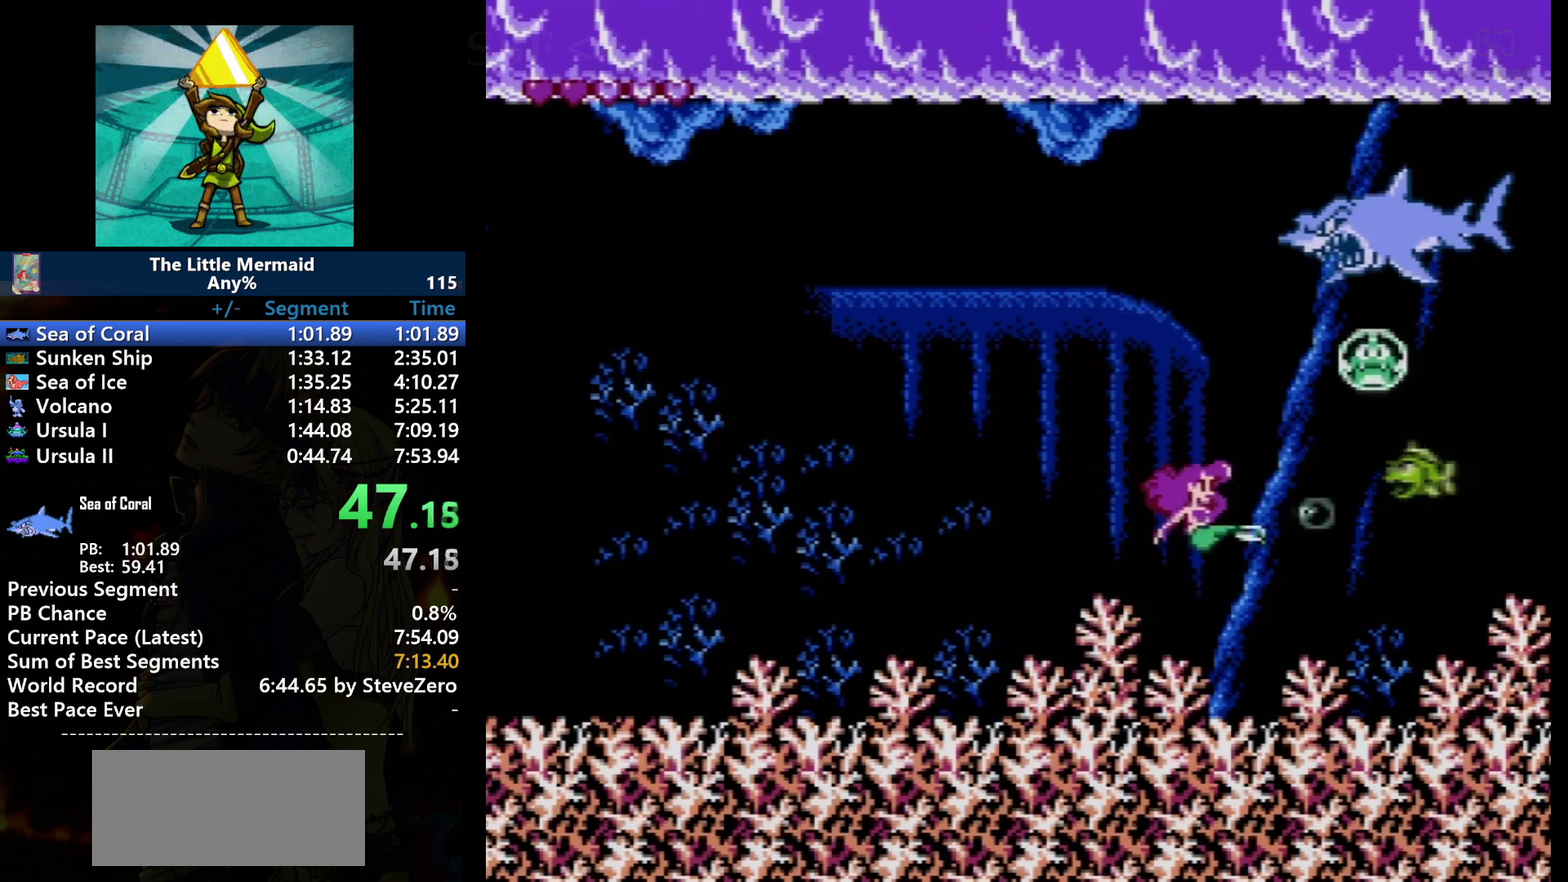
{"buttons": ["DPAD_RIGHT"], "events": [[100, "A", "down"], [100, "DPAD_RIGHT", "down"], [201, "A", "up"]]}
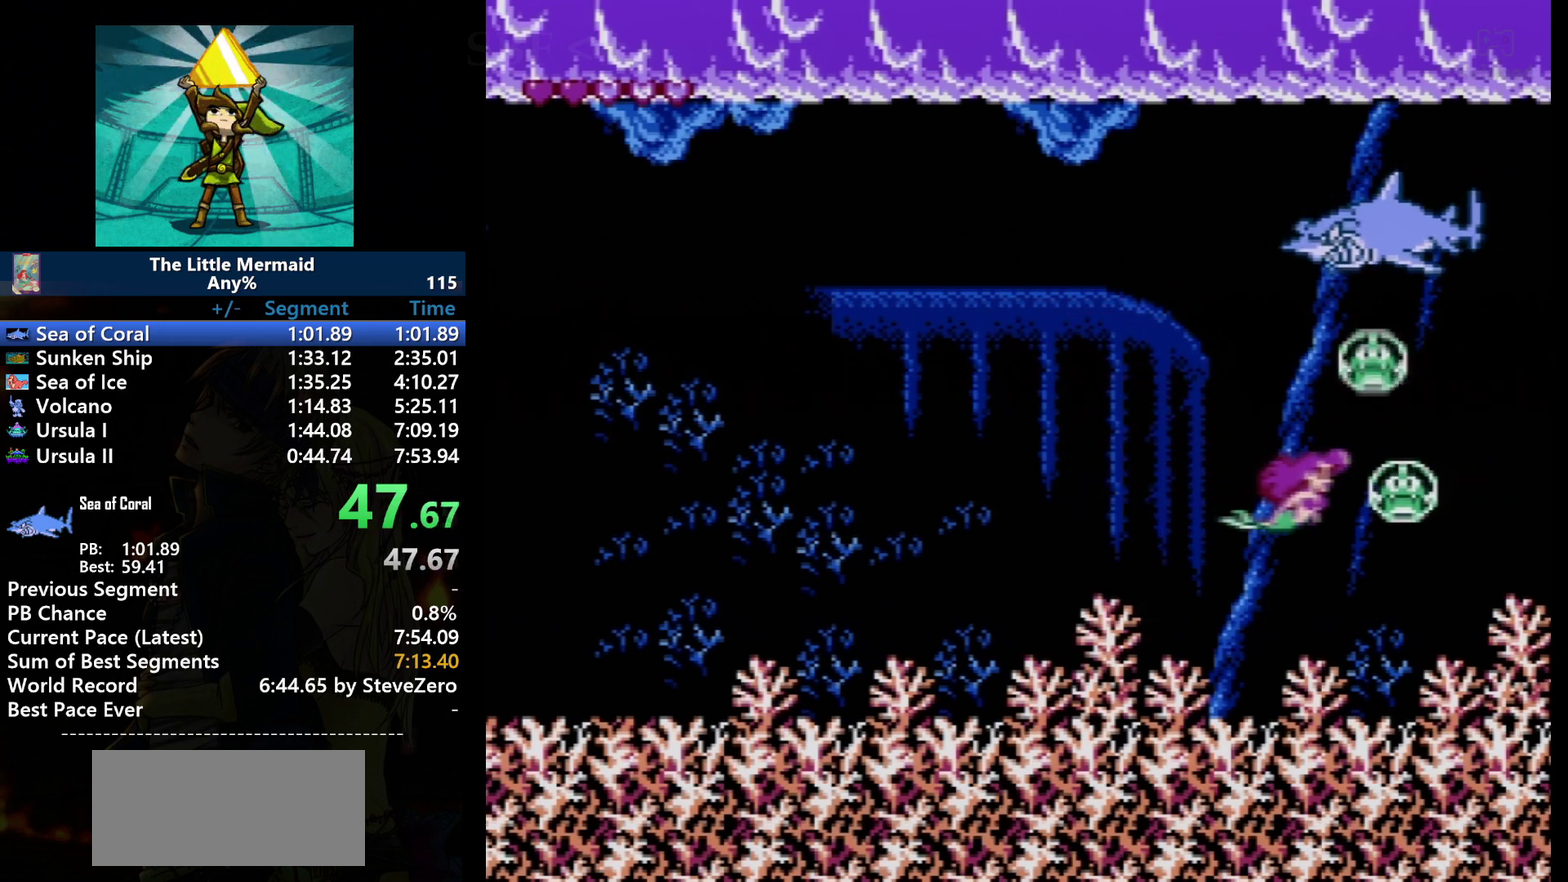
{"buttons": ["A"], "events": [[400, "DPAD_RIGHT", "up"], [434, "A", "down"]]}
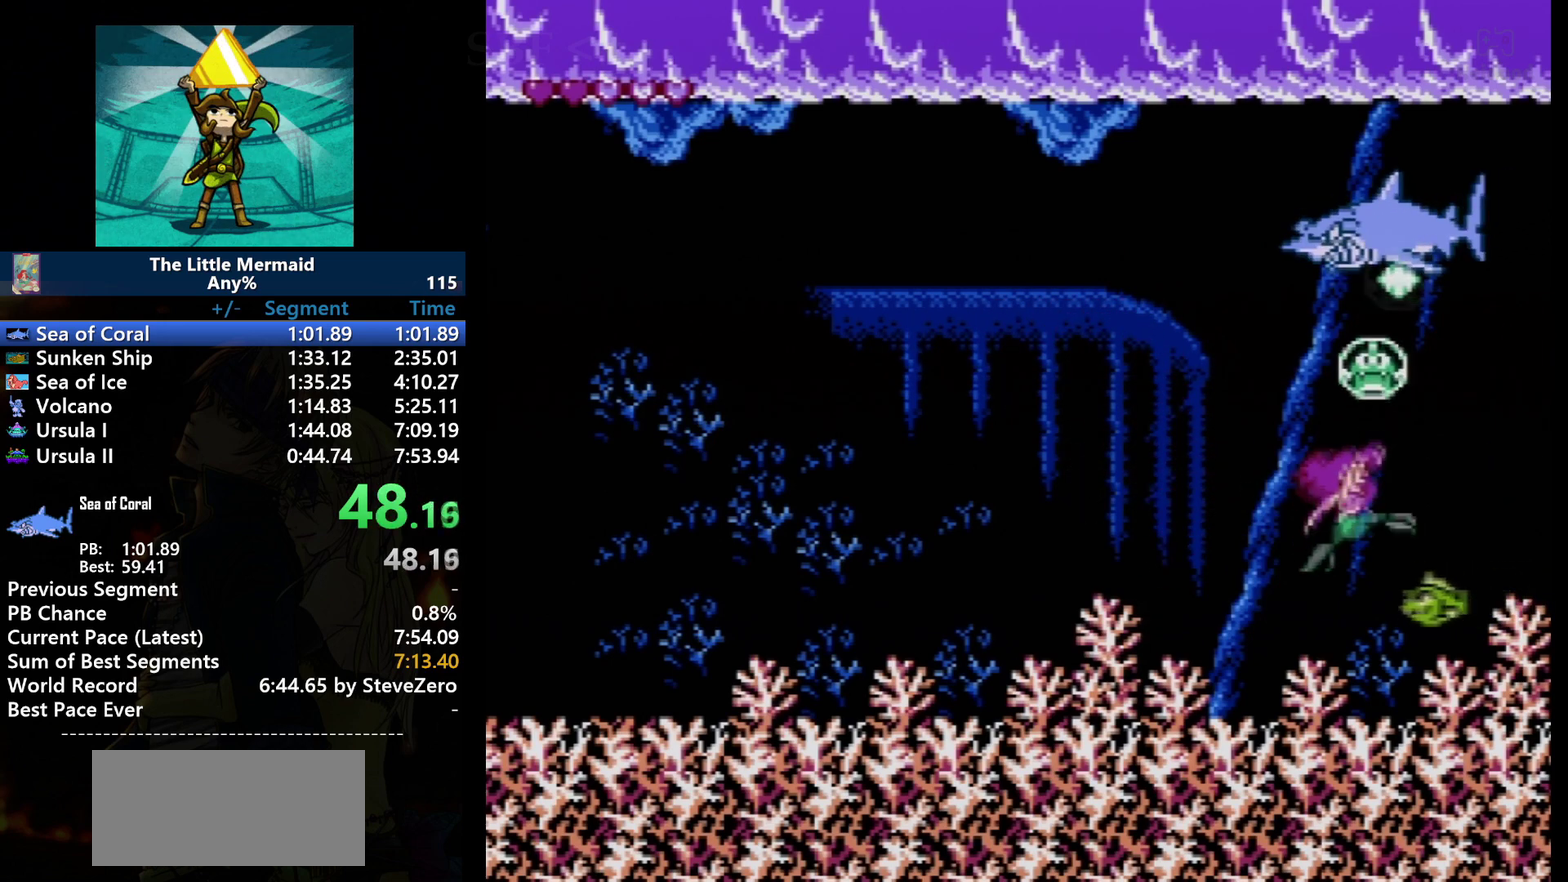
{"buttons": [], "events": [[67, "A", "up"]]}
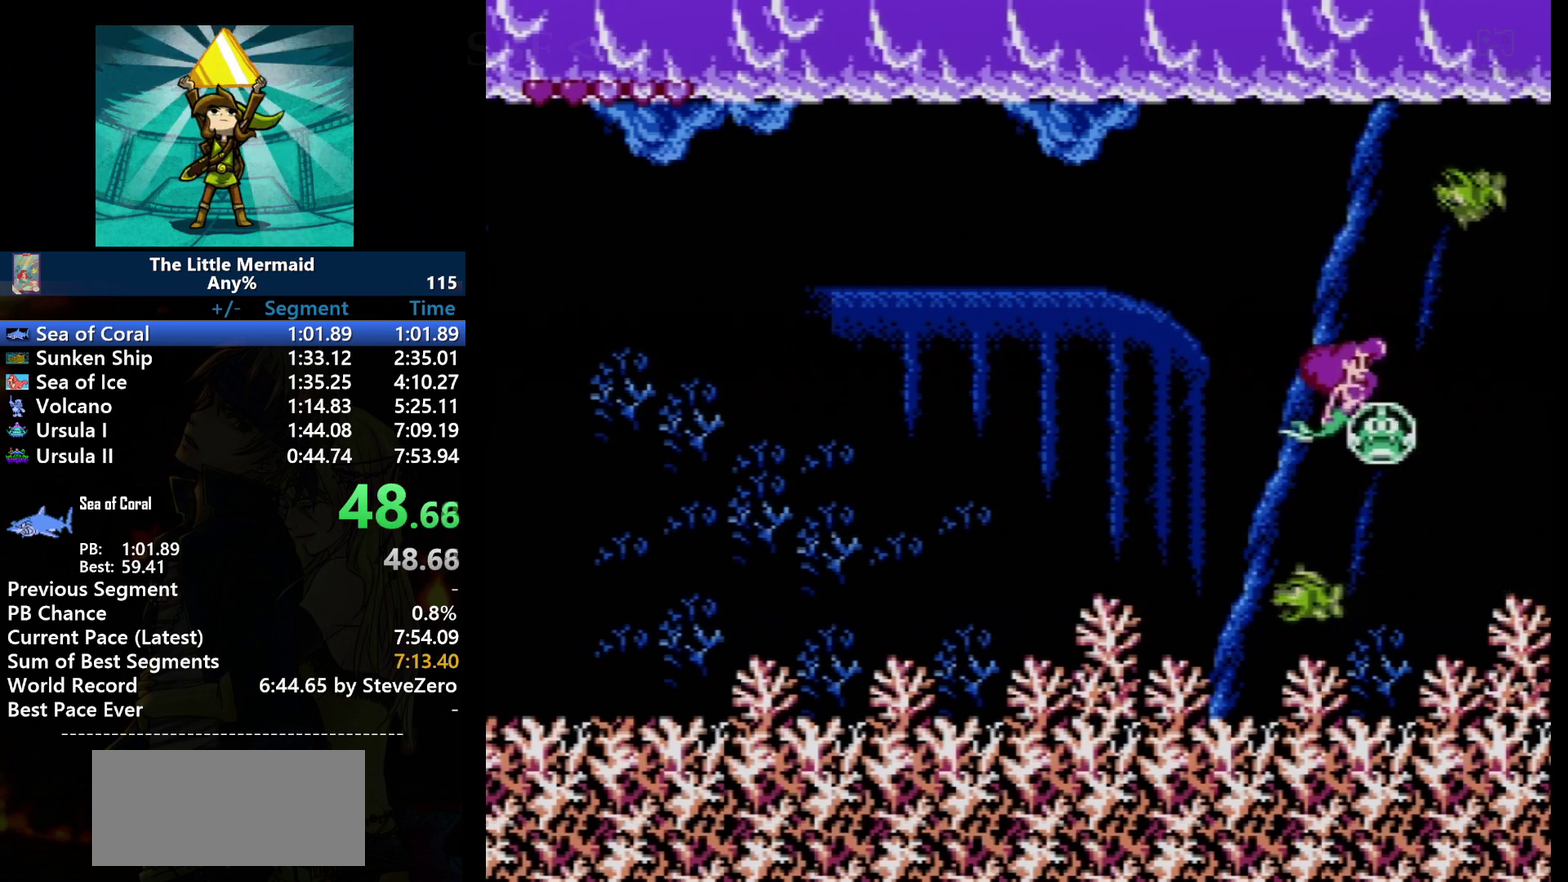
{"buttons": [], "events": []}
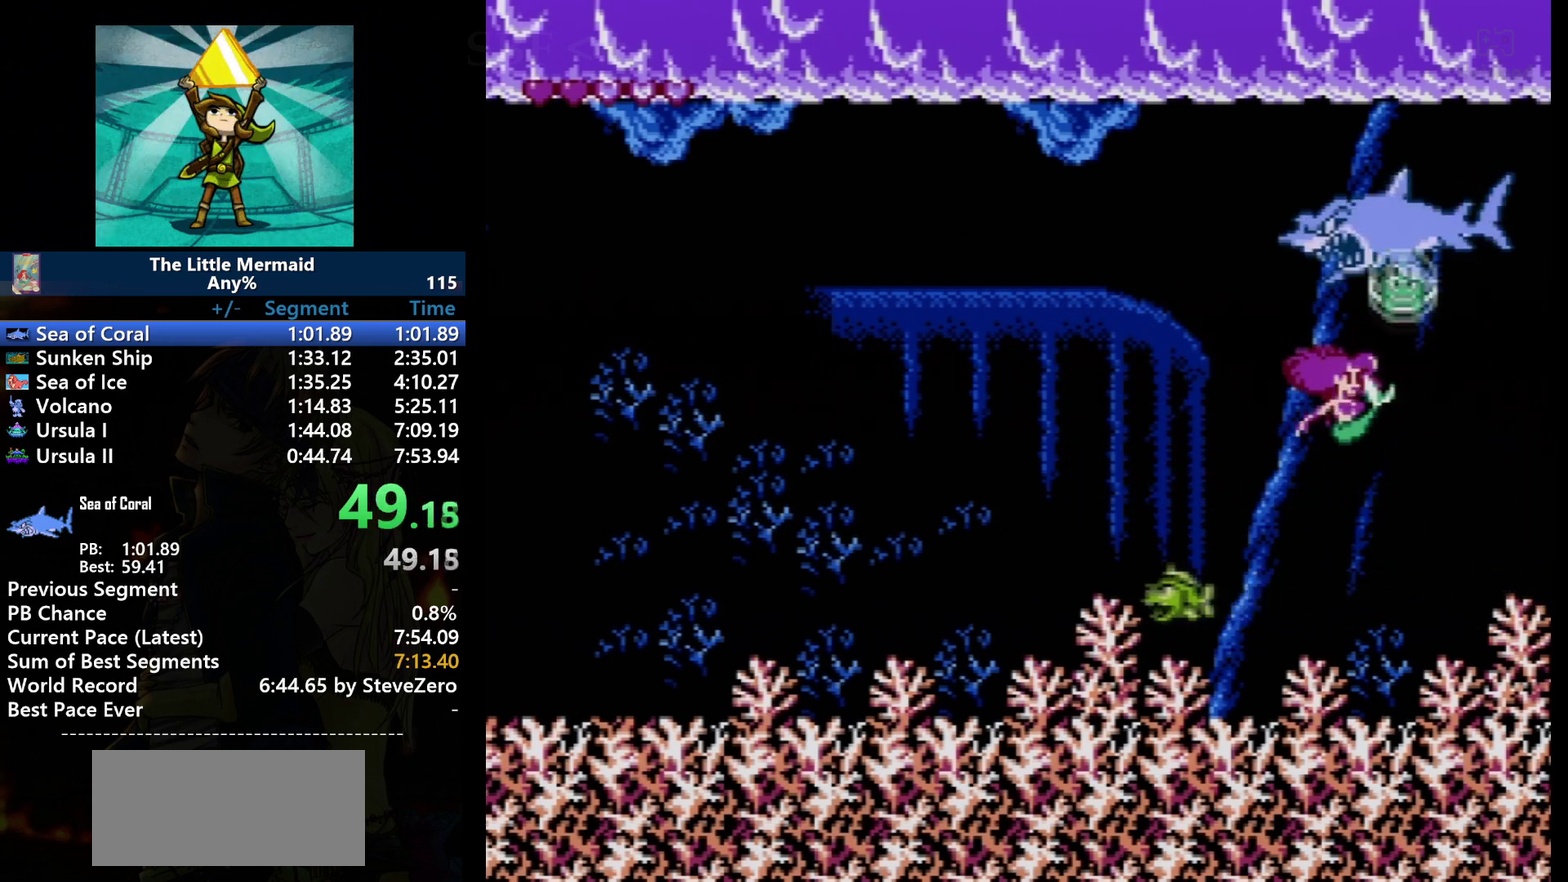
{"buttons": ["B", "DPAD_DOWN"], "events": [[67, "A", "down"], [134, "A", "up"], [201, "DPAD_DOWN", "down"], [267, "B", "down"]]}
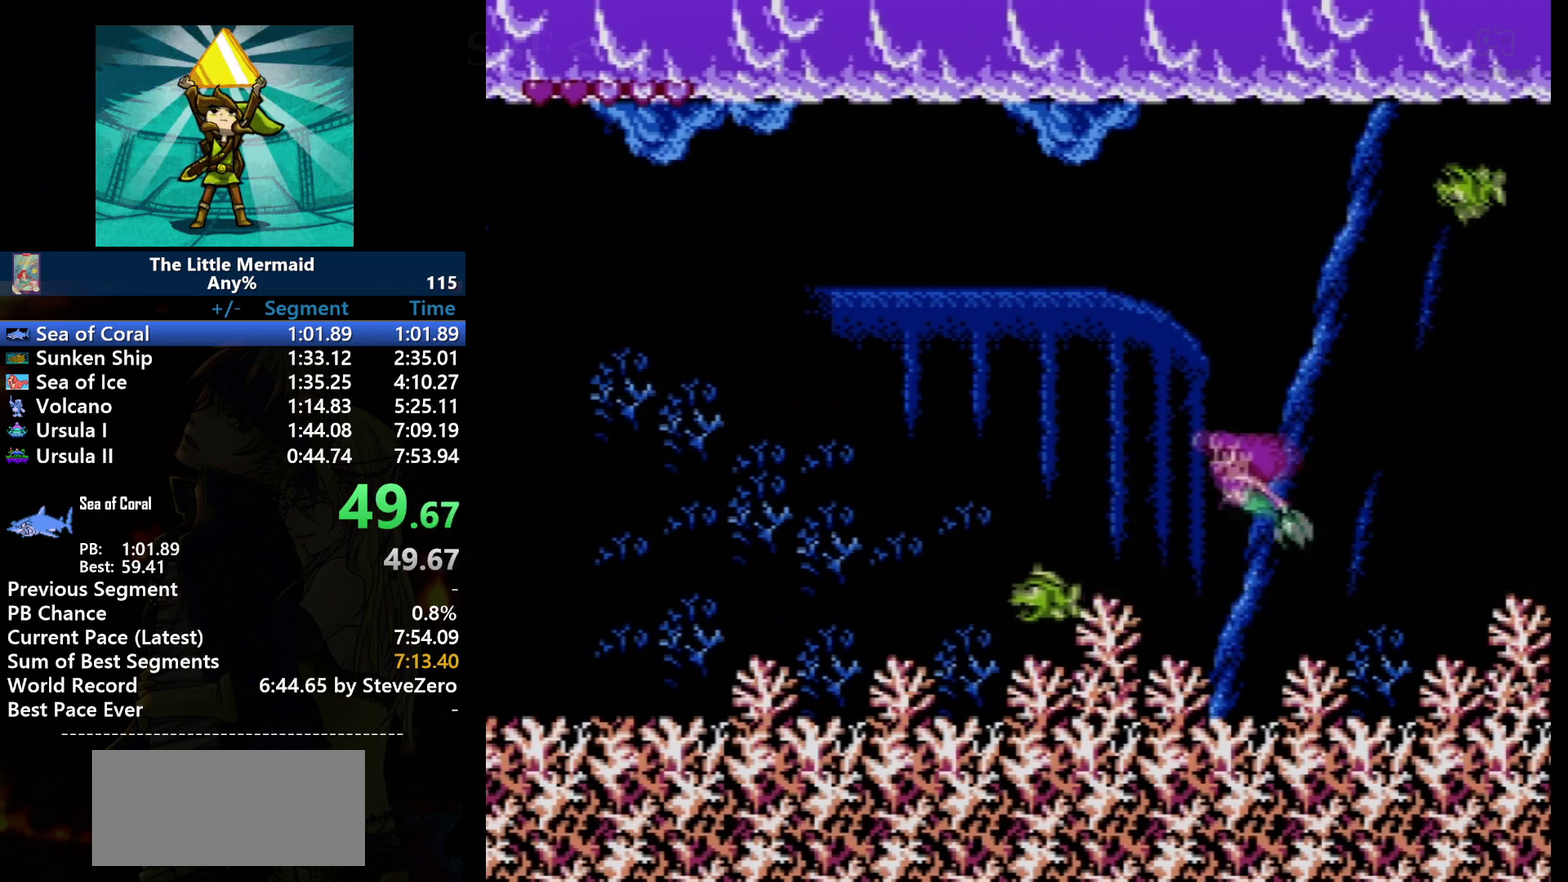
{"buttons": ["B"], "events": [[434, "DPAD_DOWN", "up"]]}
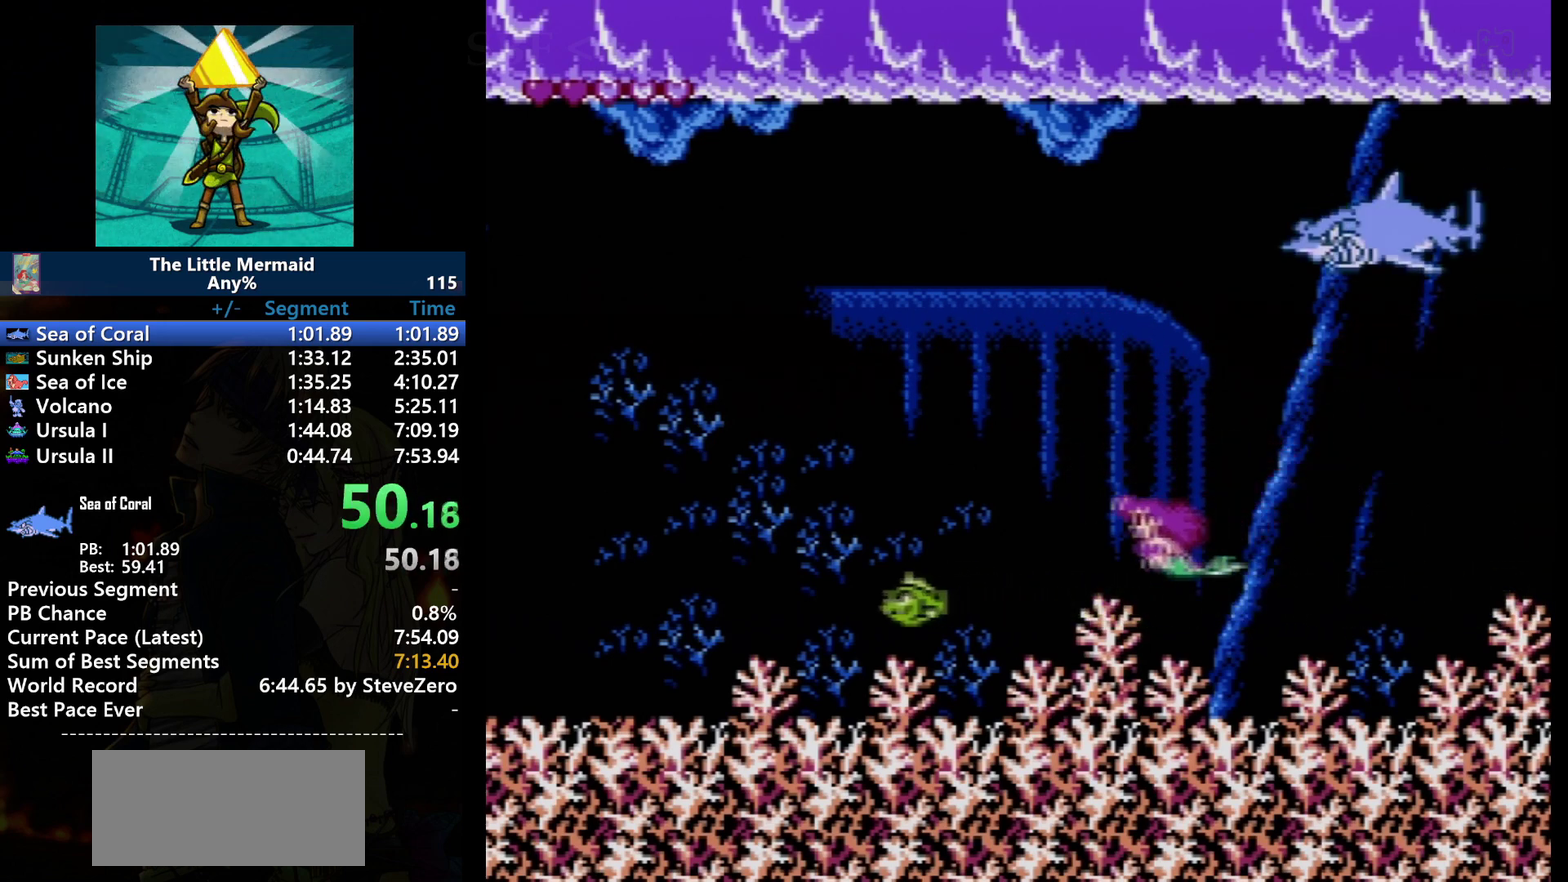
{"buttons": ["B"], "events": []}
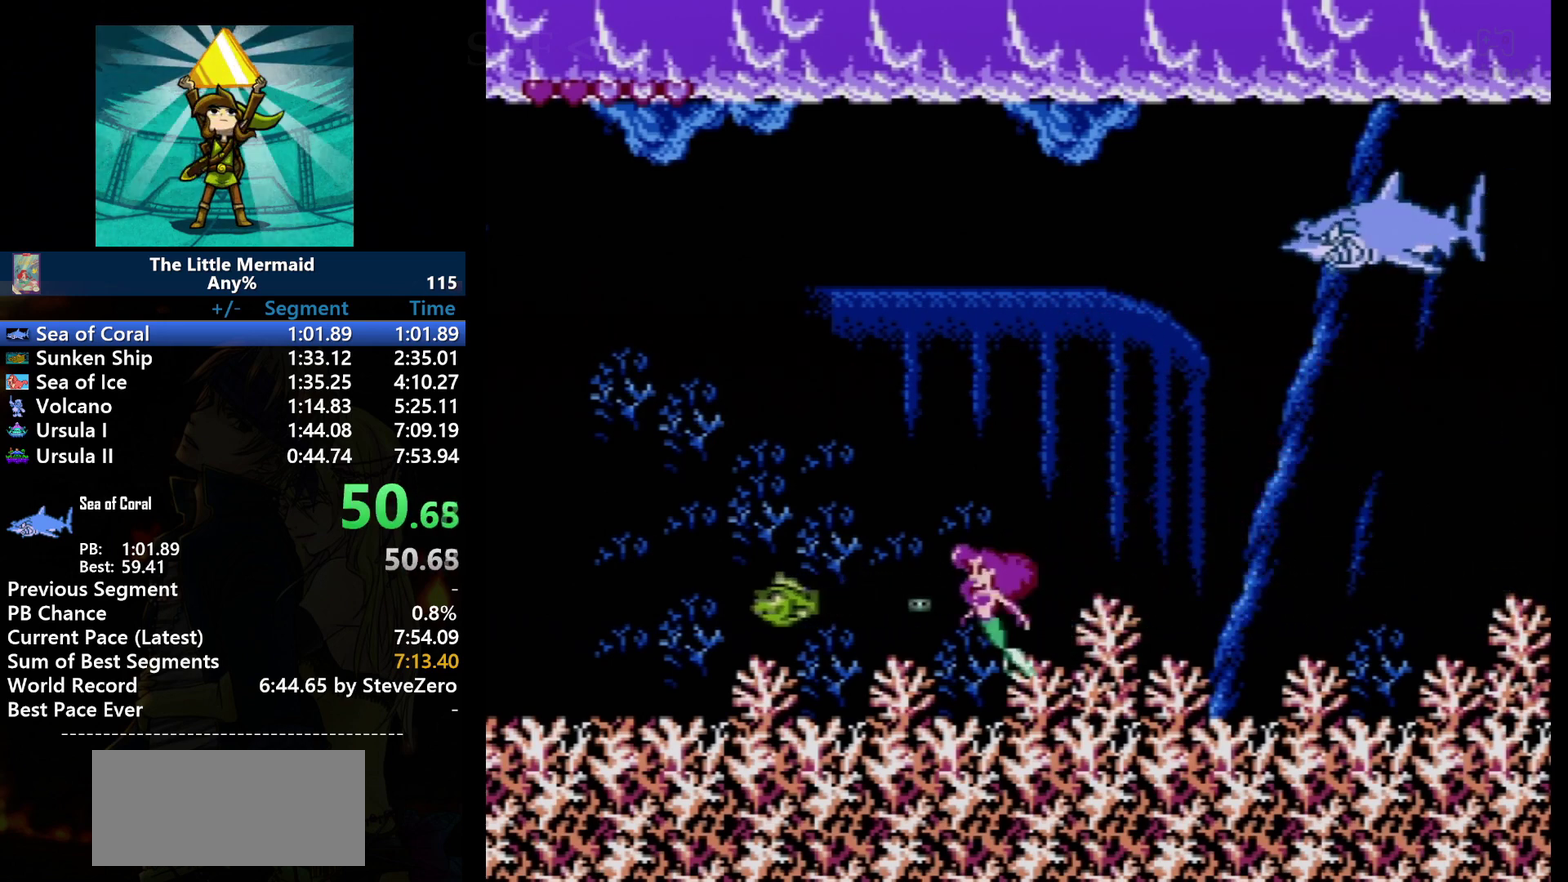
{"buttons": ["B"], "events": [[200, "A", "down"], [300, "A", "up"]]}
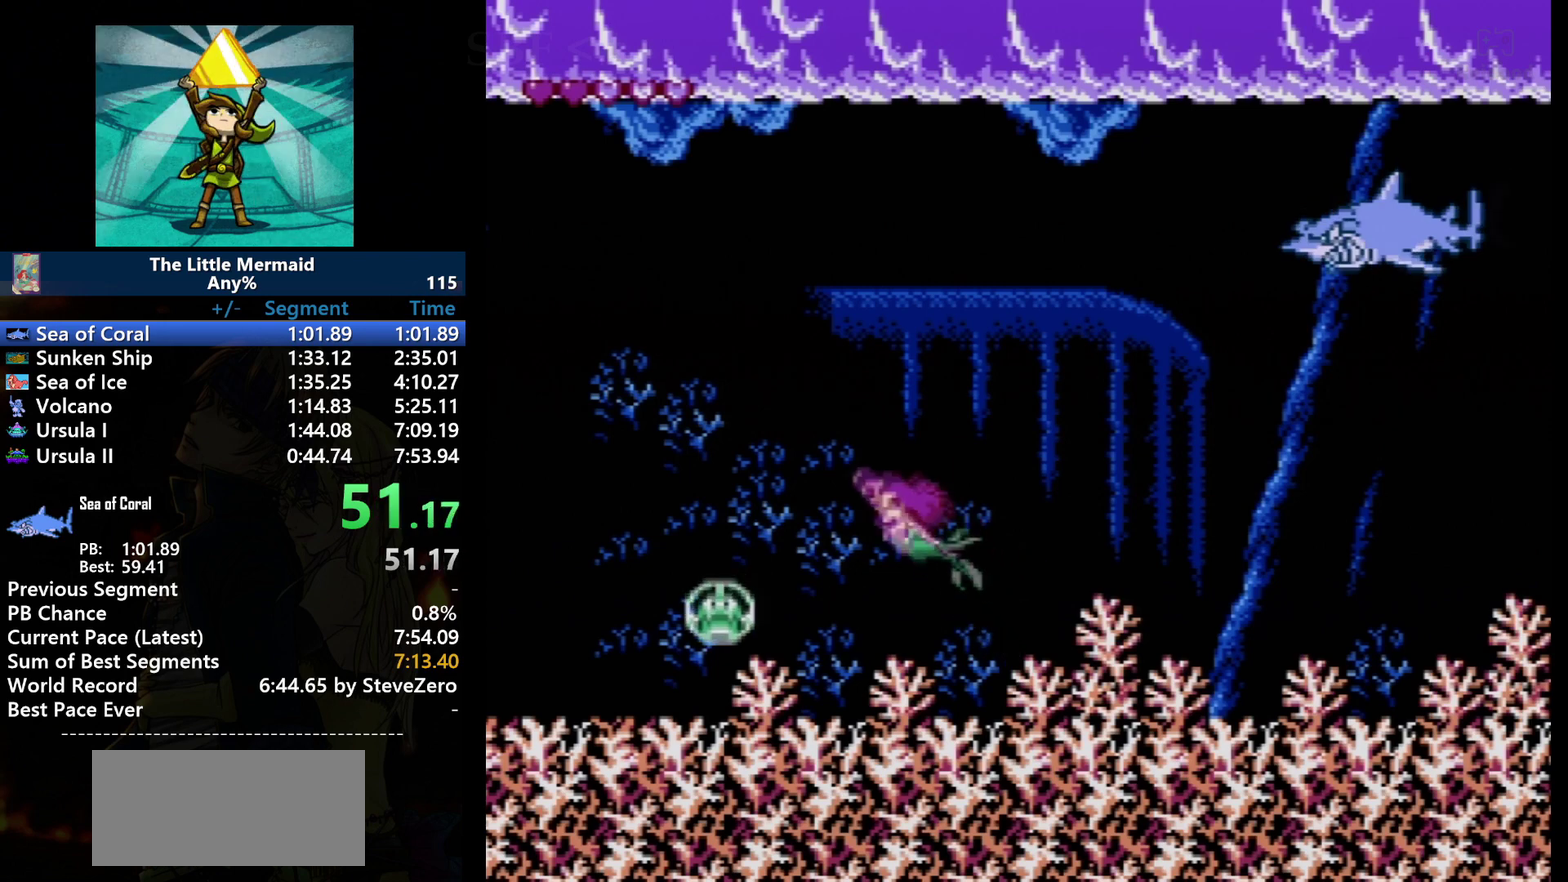
{"buttons": ["B"], "events": []}
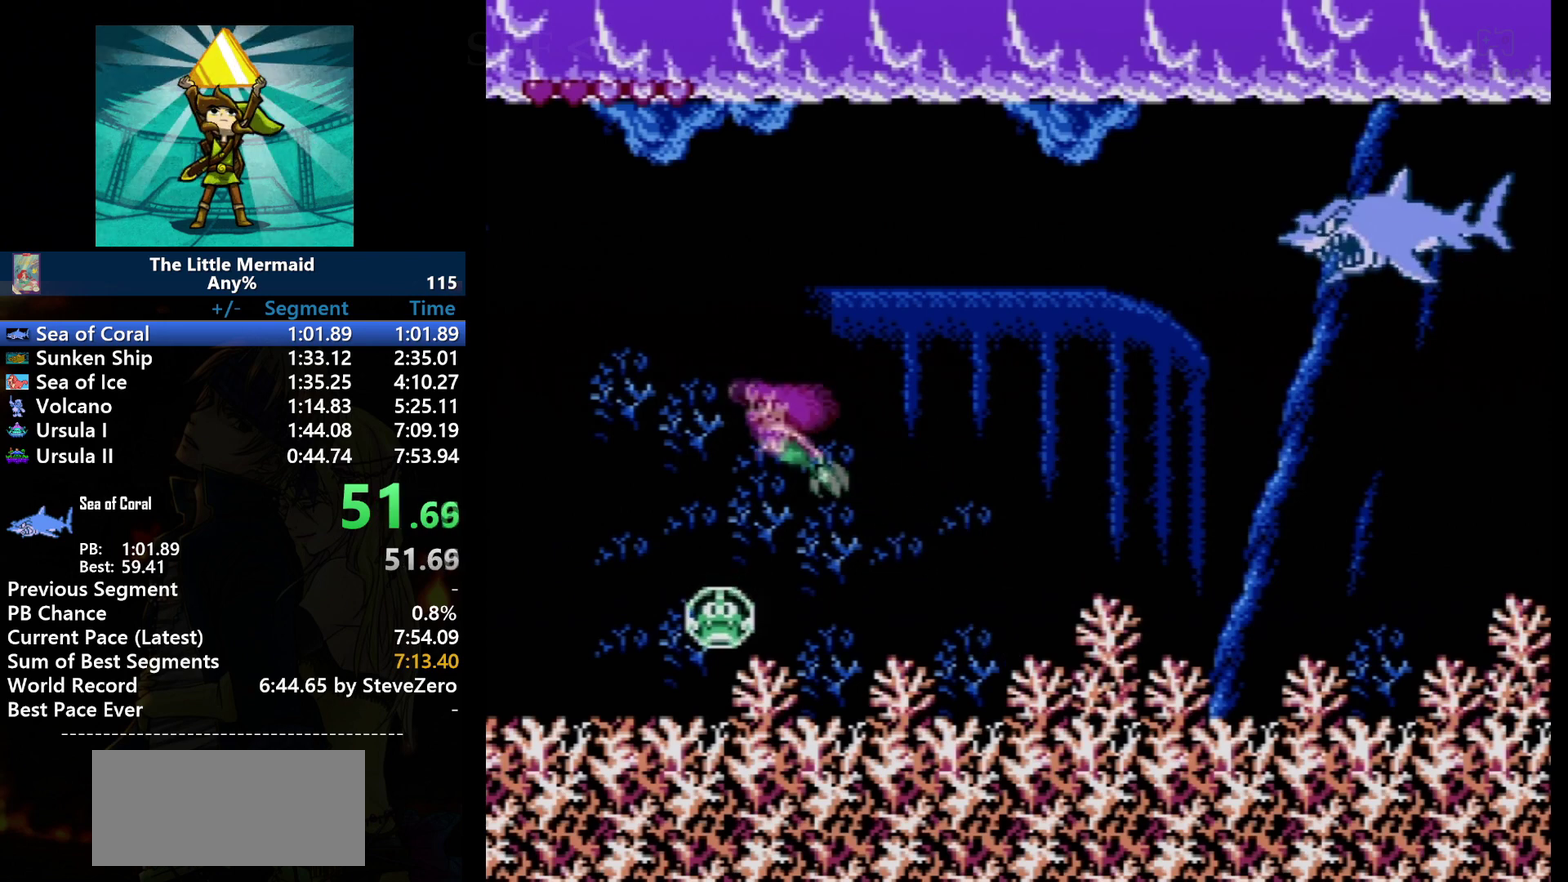
{"buttons": [], "events": [[33, "B", "up"]]}